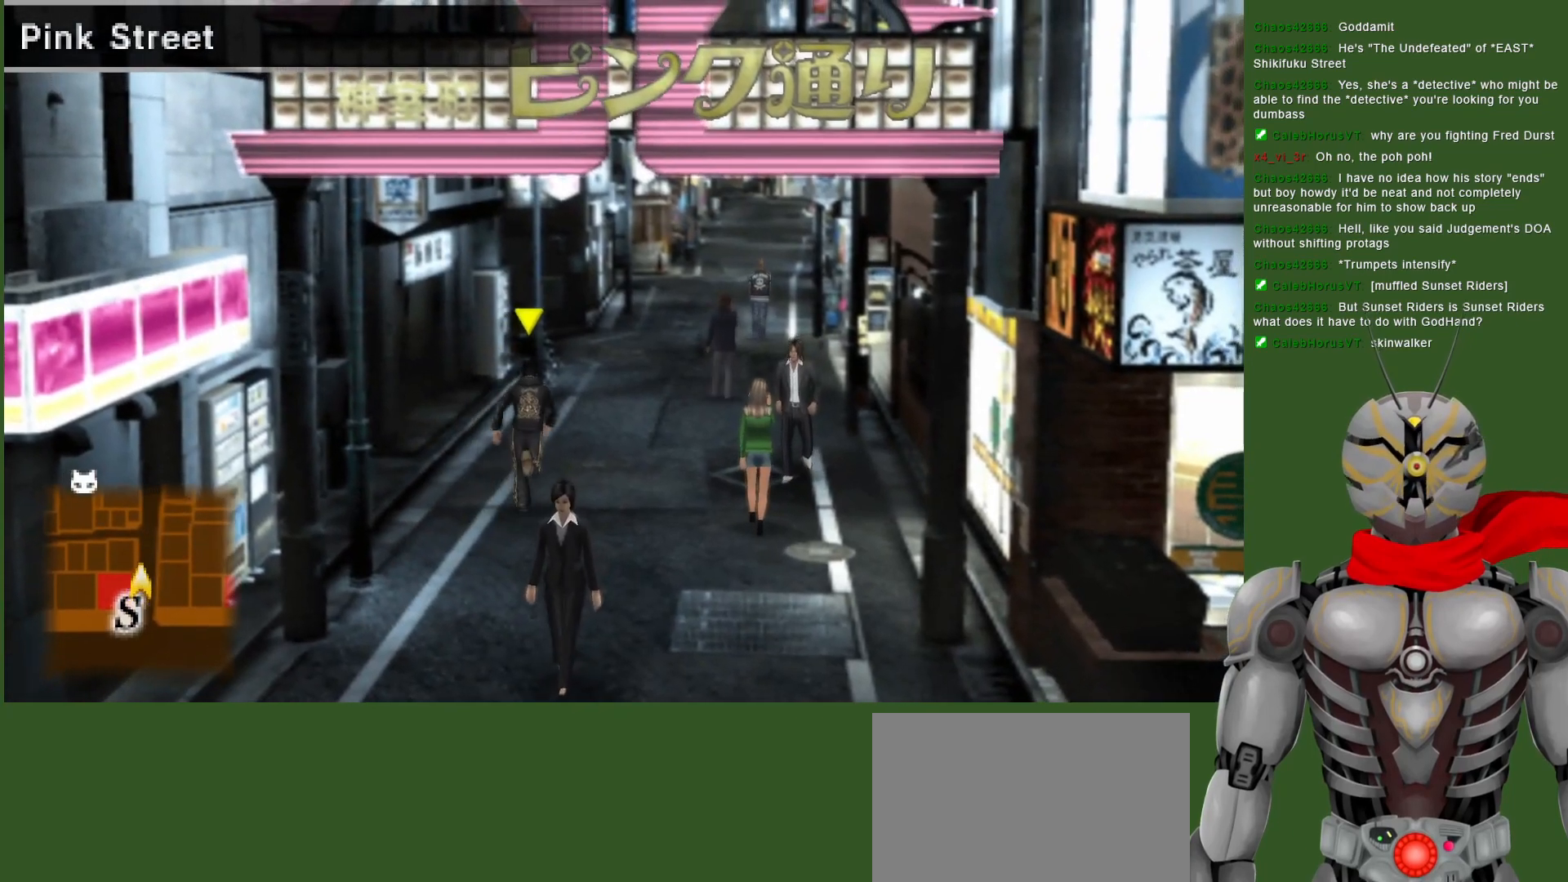
Gameplay with a controller (PlayStation layout); each line is a JSON object with the inputs held at the frame after it. "events" lists button and stick changes between this image and that frame as [ms after this image, input, new state], when the widget could be followed in between.
{"buttons": [], "left_stick": "up", "right_stick": "center", "events": []}
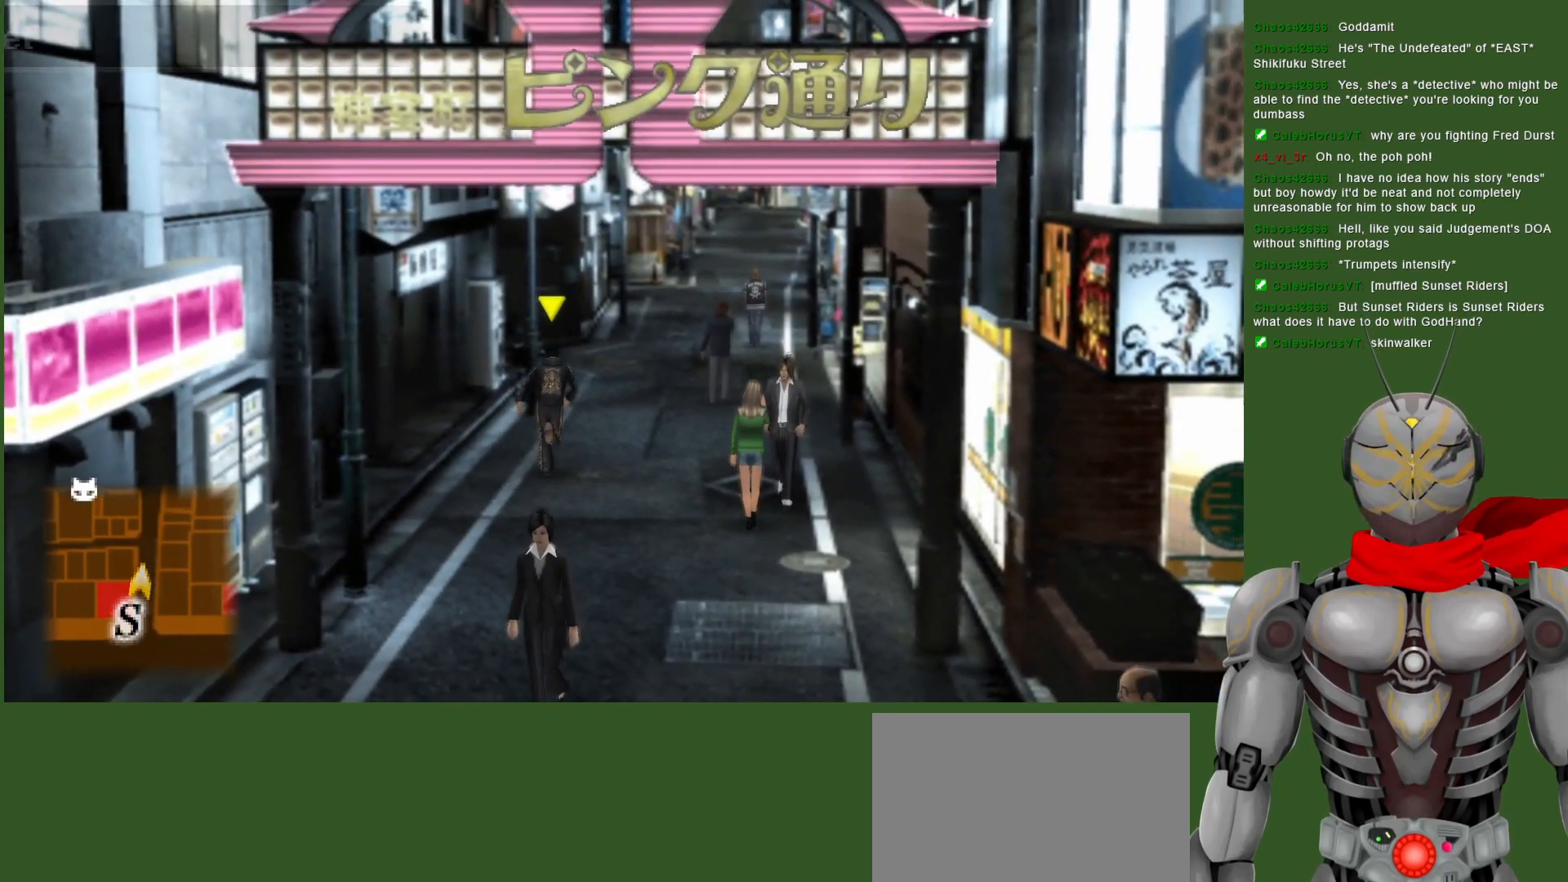
{"buttons": [], "left_stick": "up", "right_stick": "center", "events": []}
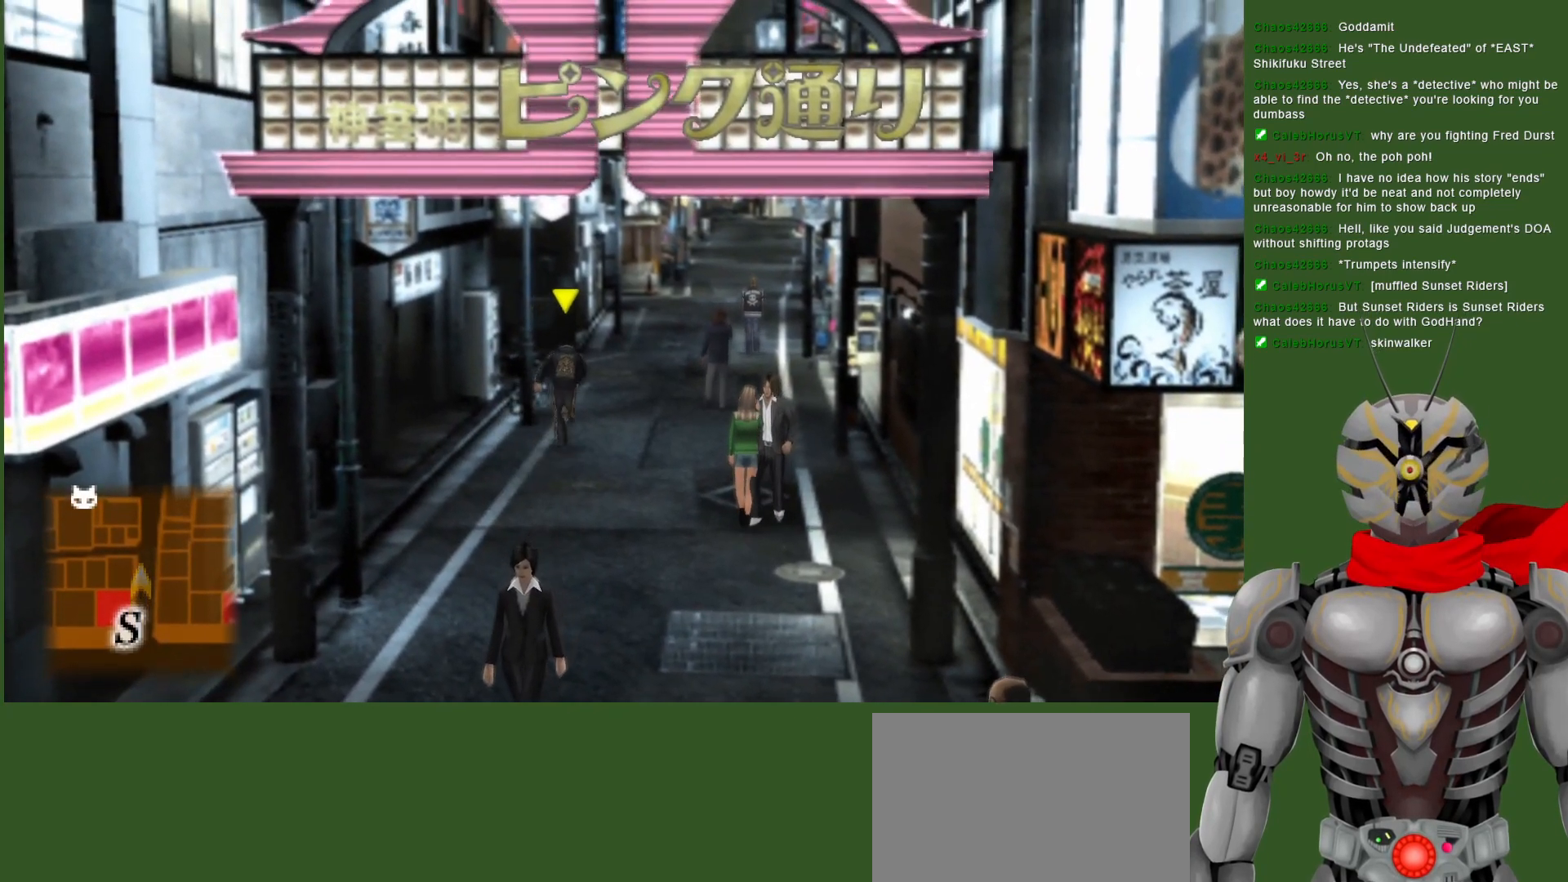
{"buttons": [], "left_stick": "up", "right_stick": "center", "events": []}
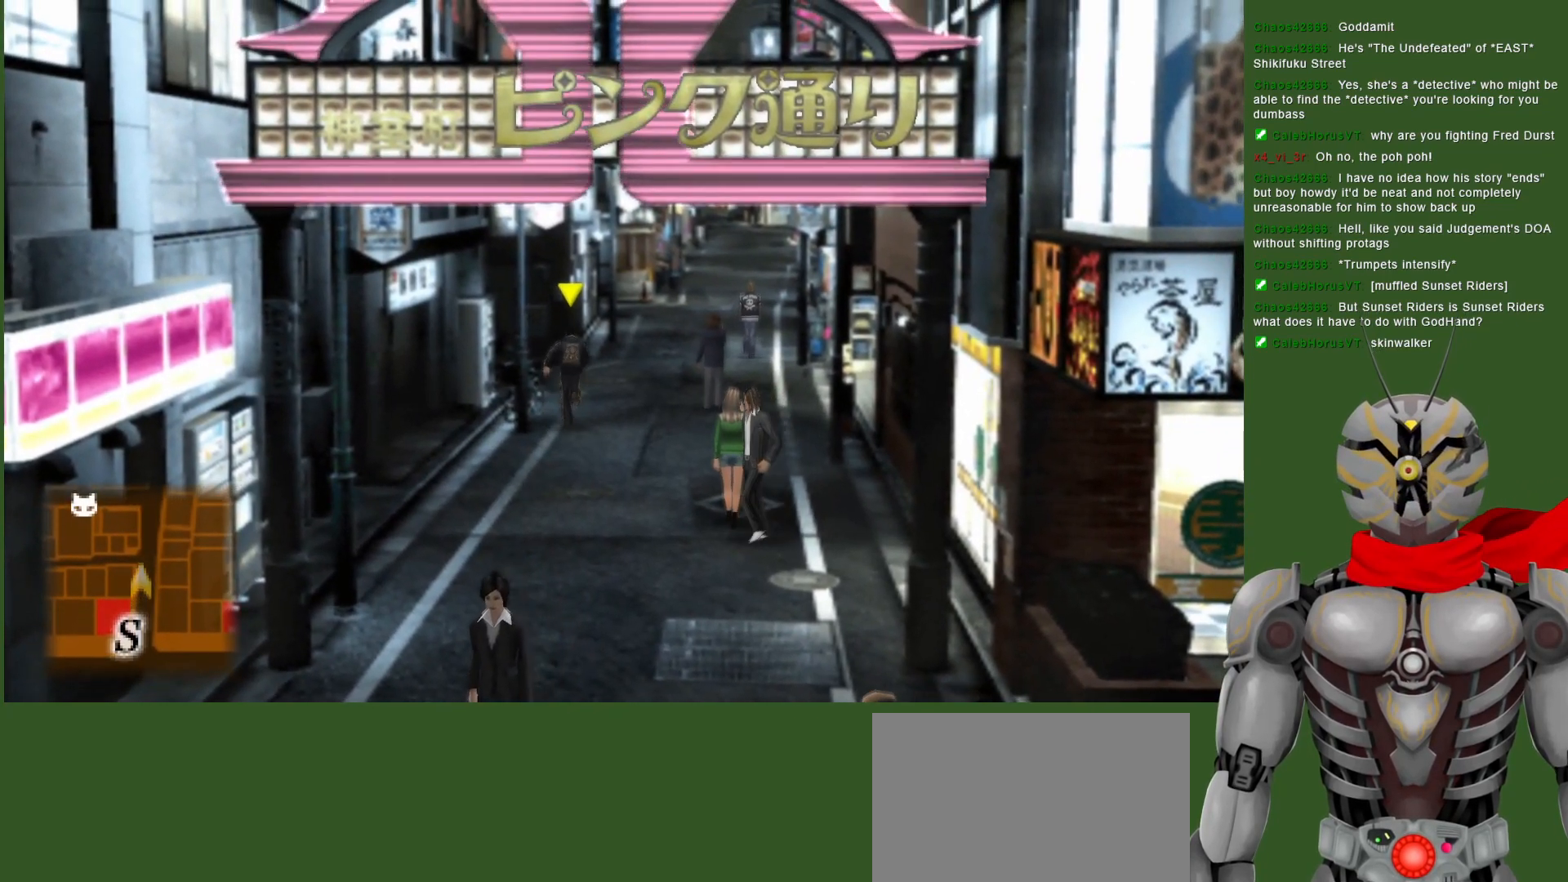
{"buttons": [], "left_stick": "up", "right_stick": "center", "events": []}
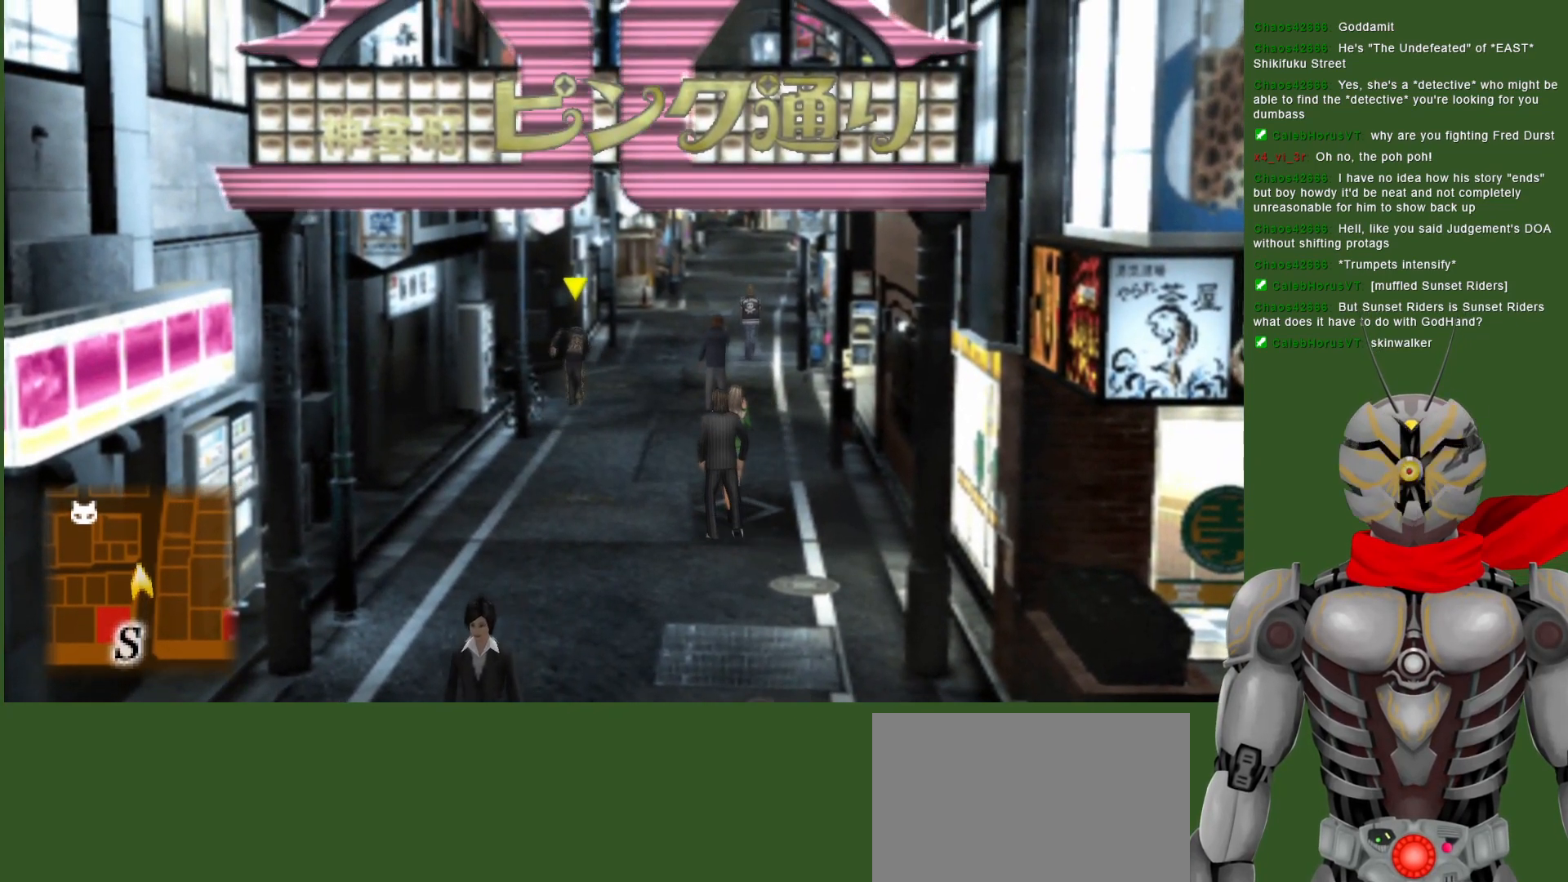
{"buttons": [], "left_stick": "up", "right_stick": "center", "events": []}
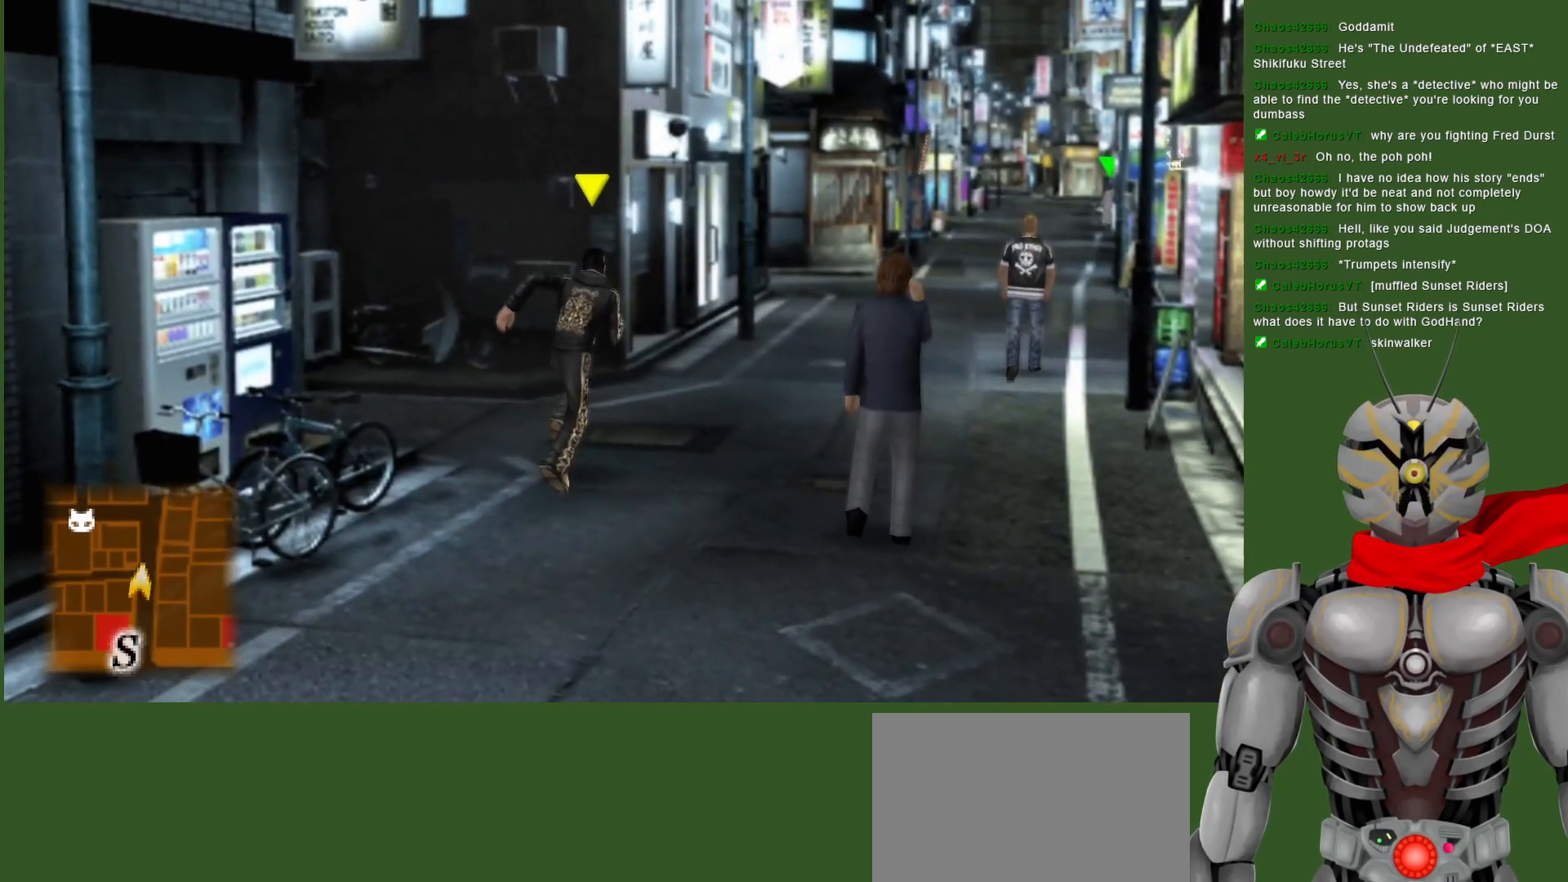
{"buttons": [], "left_stick": "up-right", "right_stick": "center", "events": [[233, "left_stick", "up-right"]]}
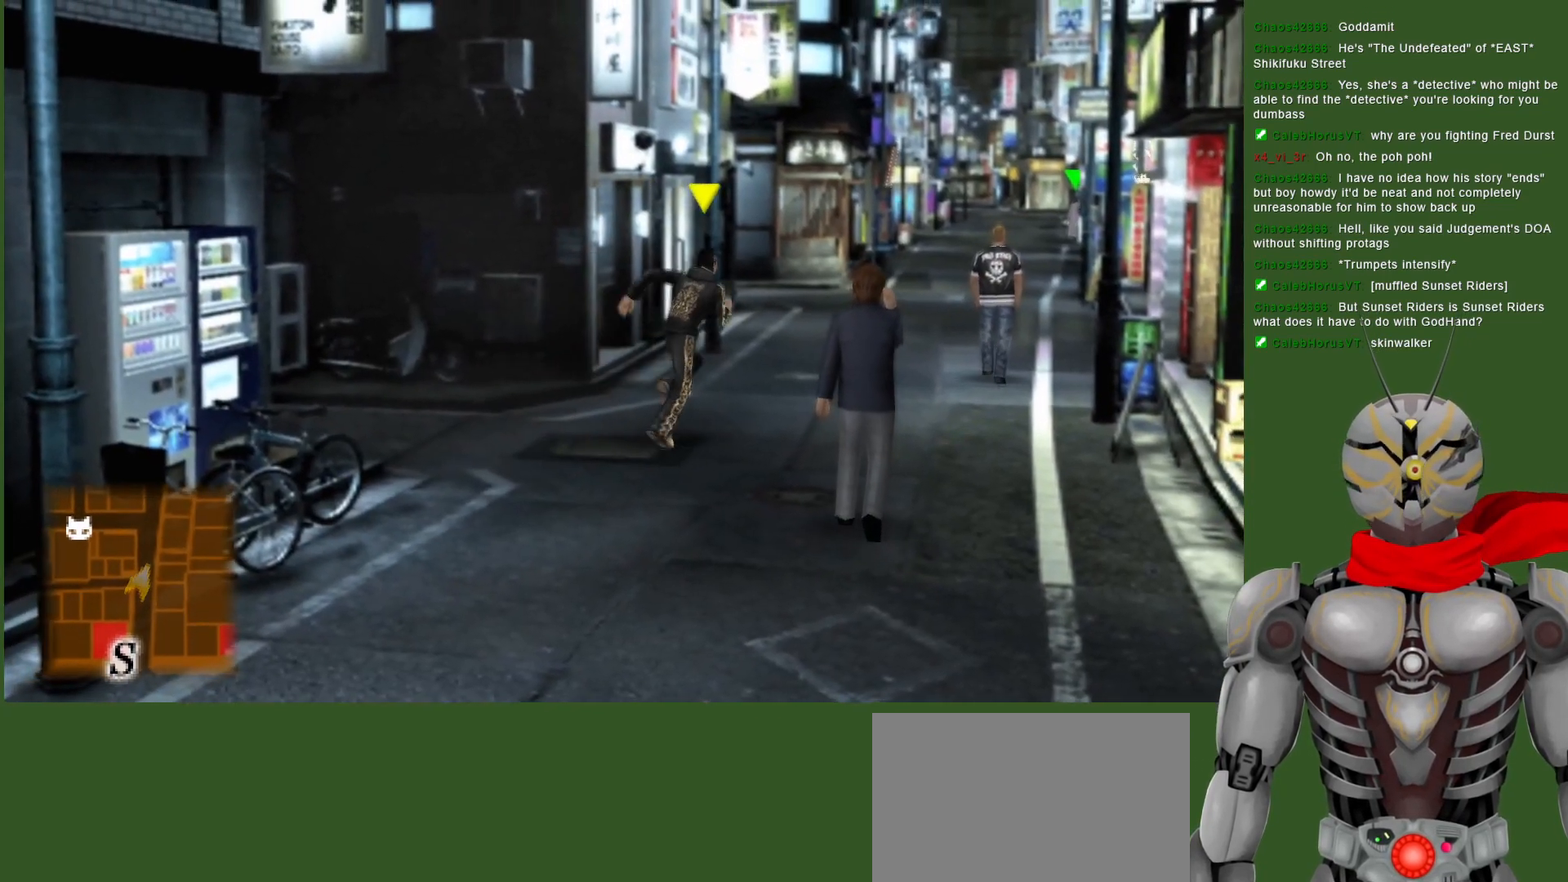
{"buttons": [], "left_stick": "up", "right_stick": "center", "events": [[183, "left_stick", "up"]]}
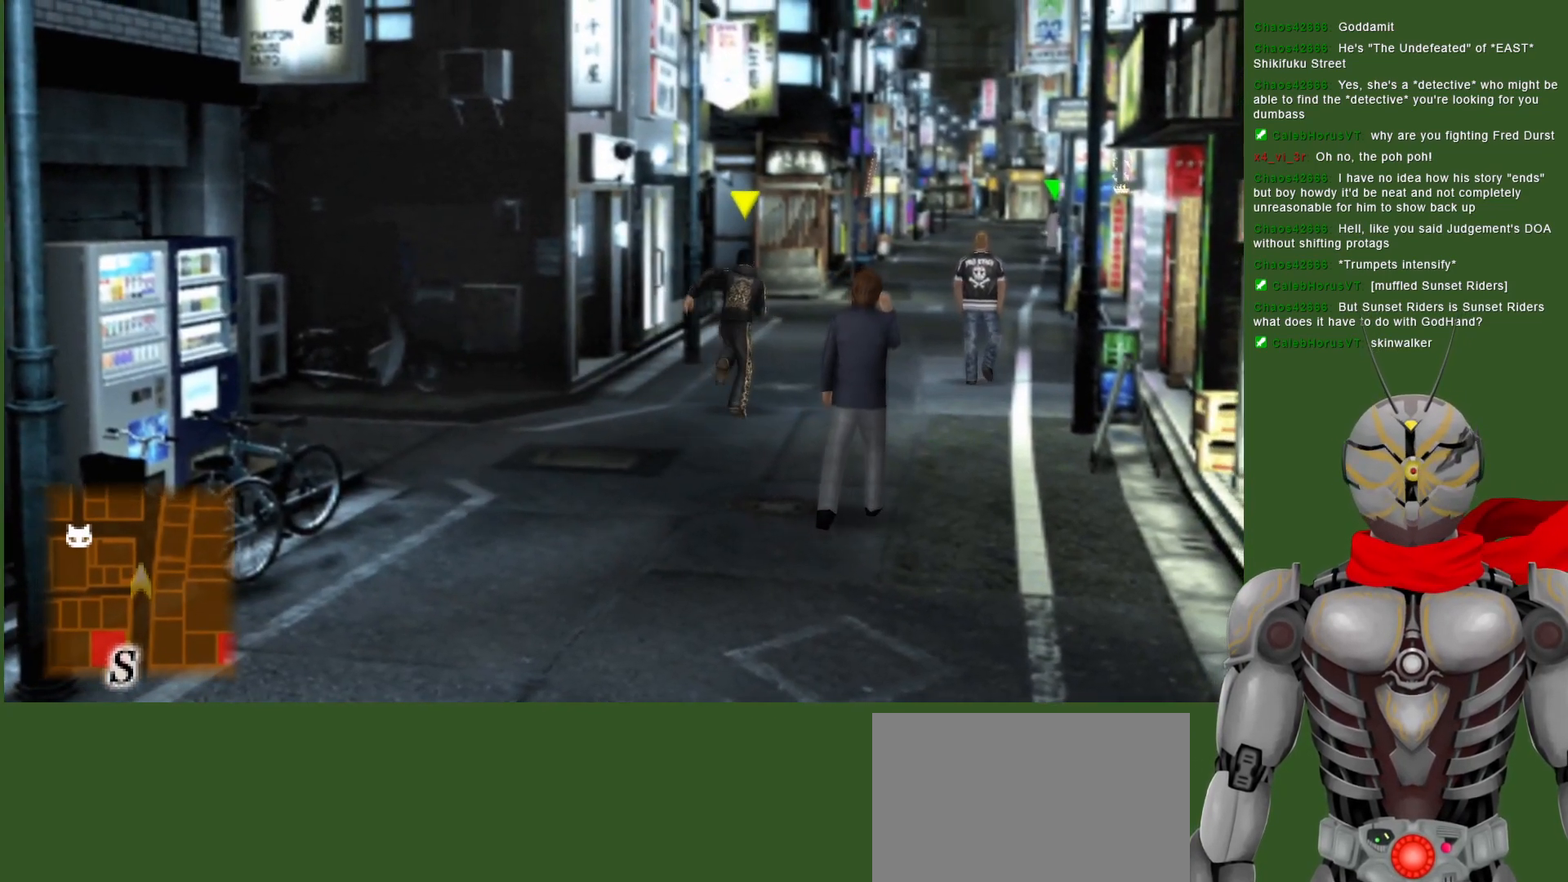
{"buttons": [], "left_stick": "up", "right_stick": "center", "events": []}
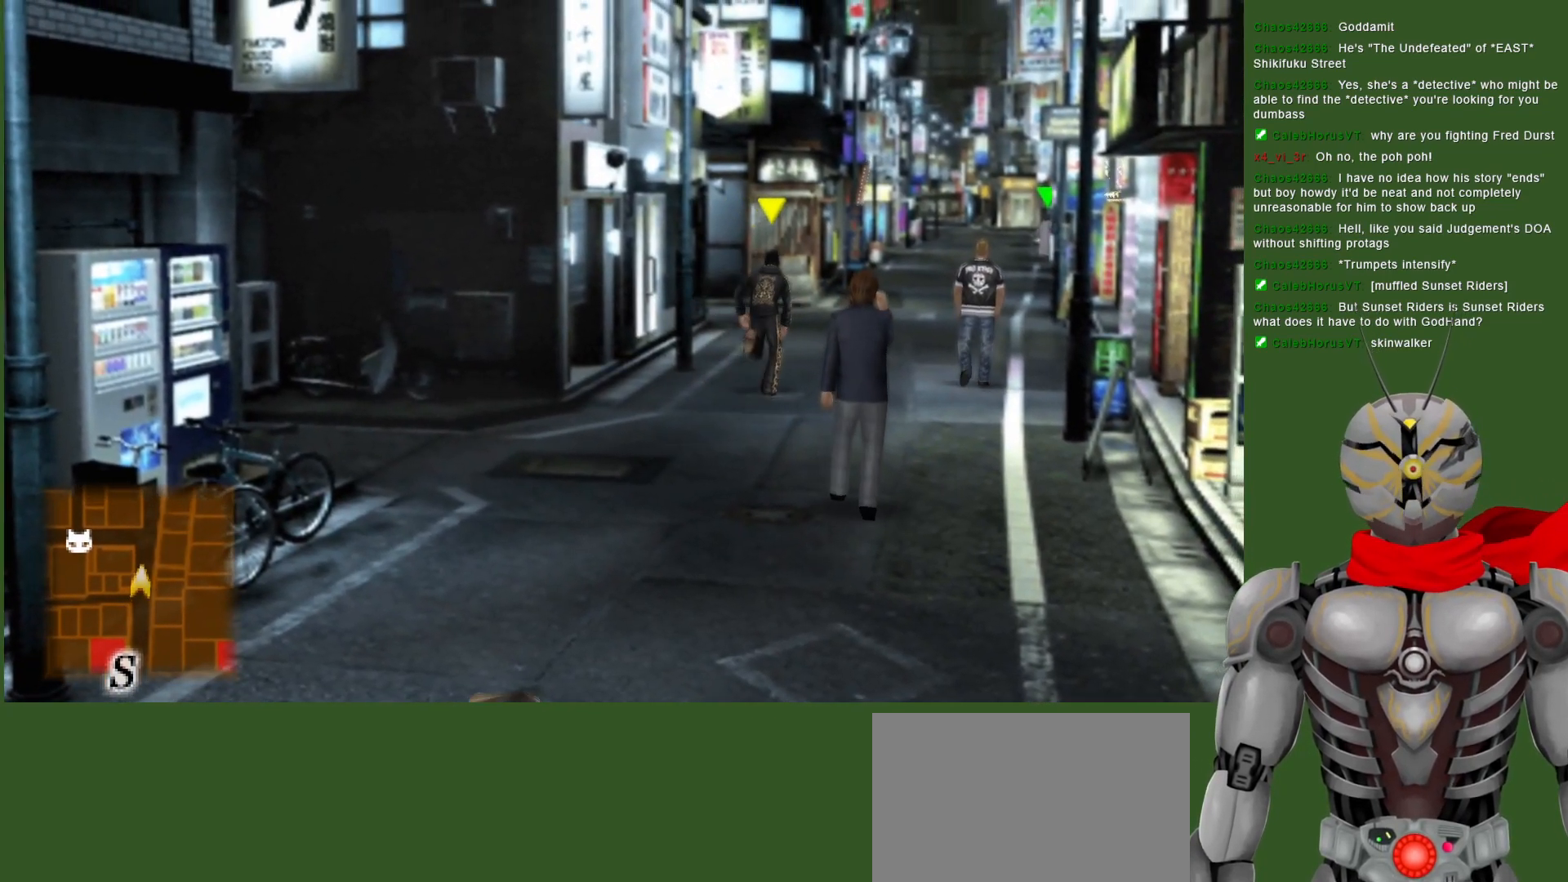
{"buttons": [], "left_stick": "up", "right_stick": "center", "events": []}
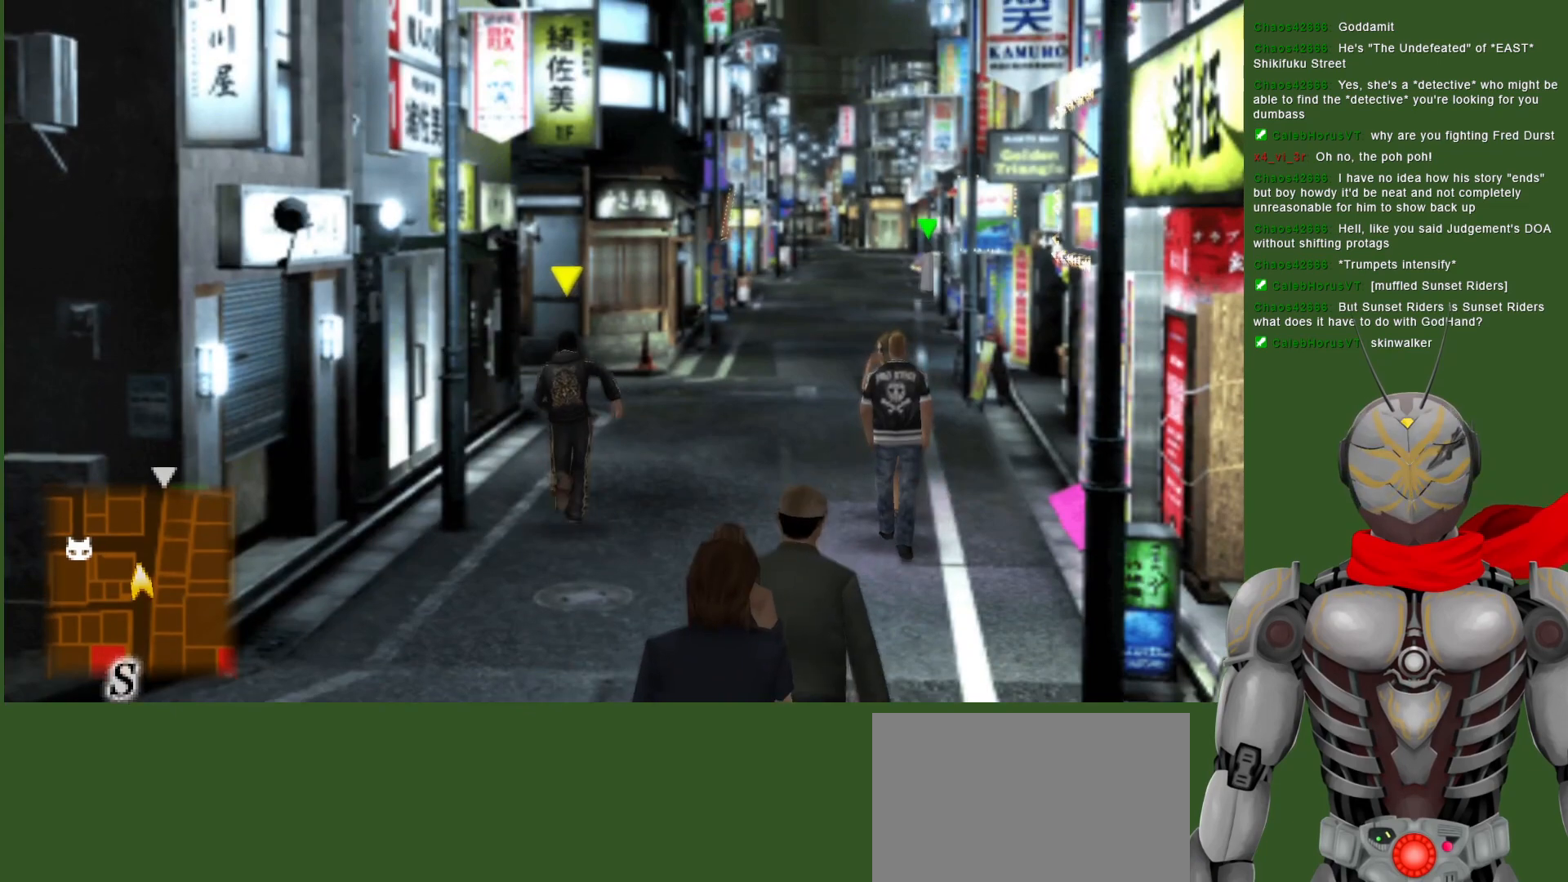
{"buttons": ["SELECT"], "left_stick": "center", "right_stick": "center", "events": [[350, "left_stick", "center"], [483, "SELECT", "down"]]}
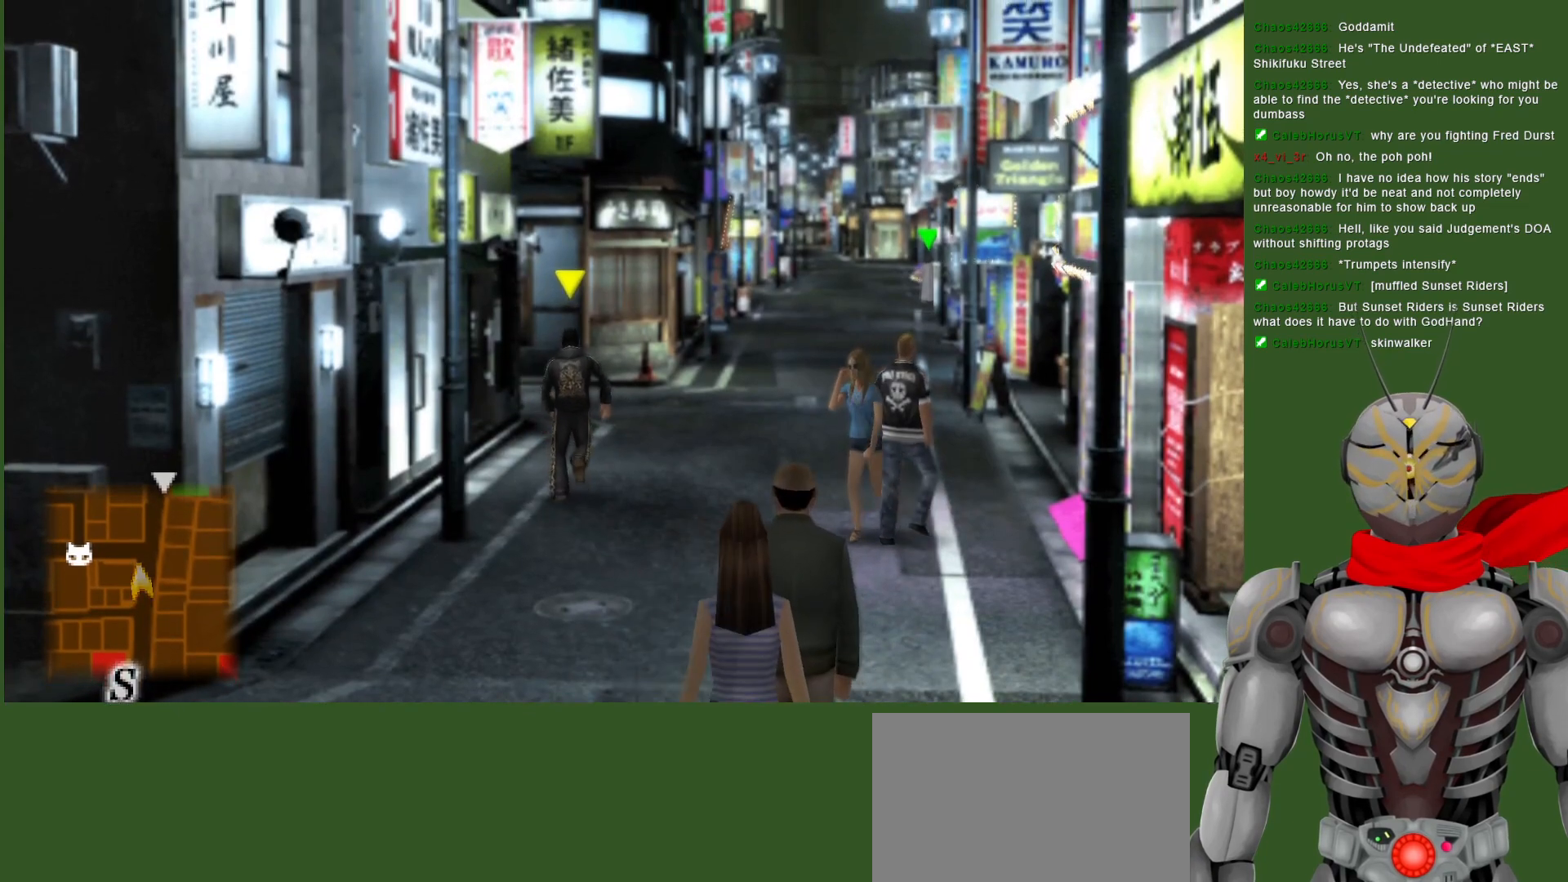
{"buttons": [], "left_stick": "center", "right_stick": "center", "events": [[133, "SELECT", "up"]]}
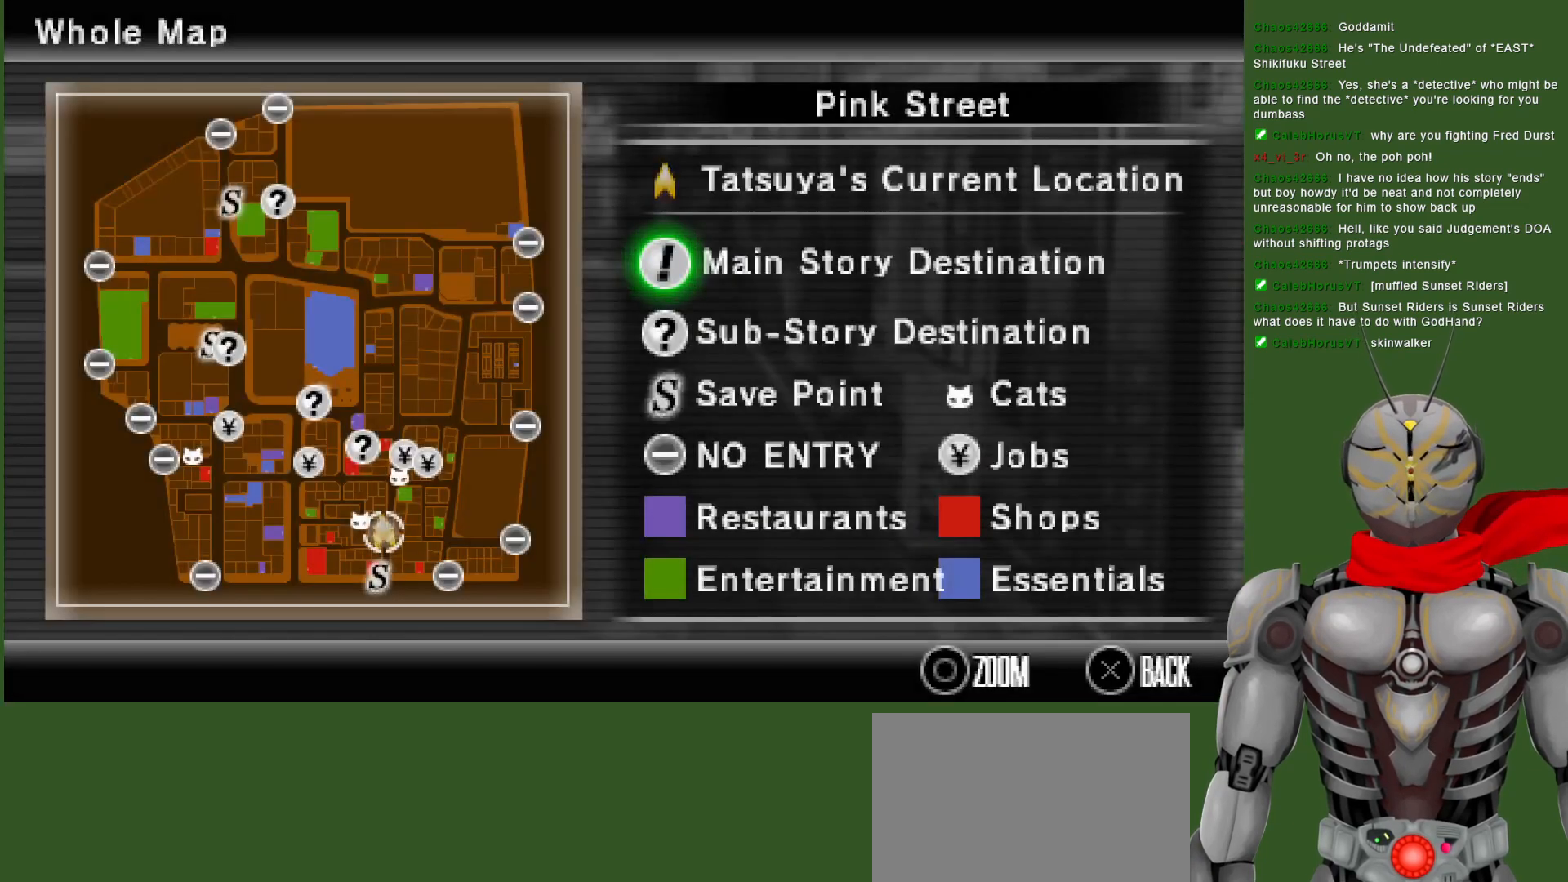
{"buttons": [], "left_stick": "center", "right_stick": "center", "events": []}
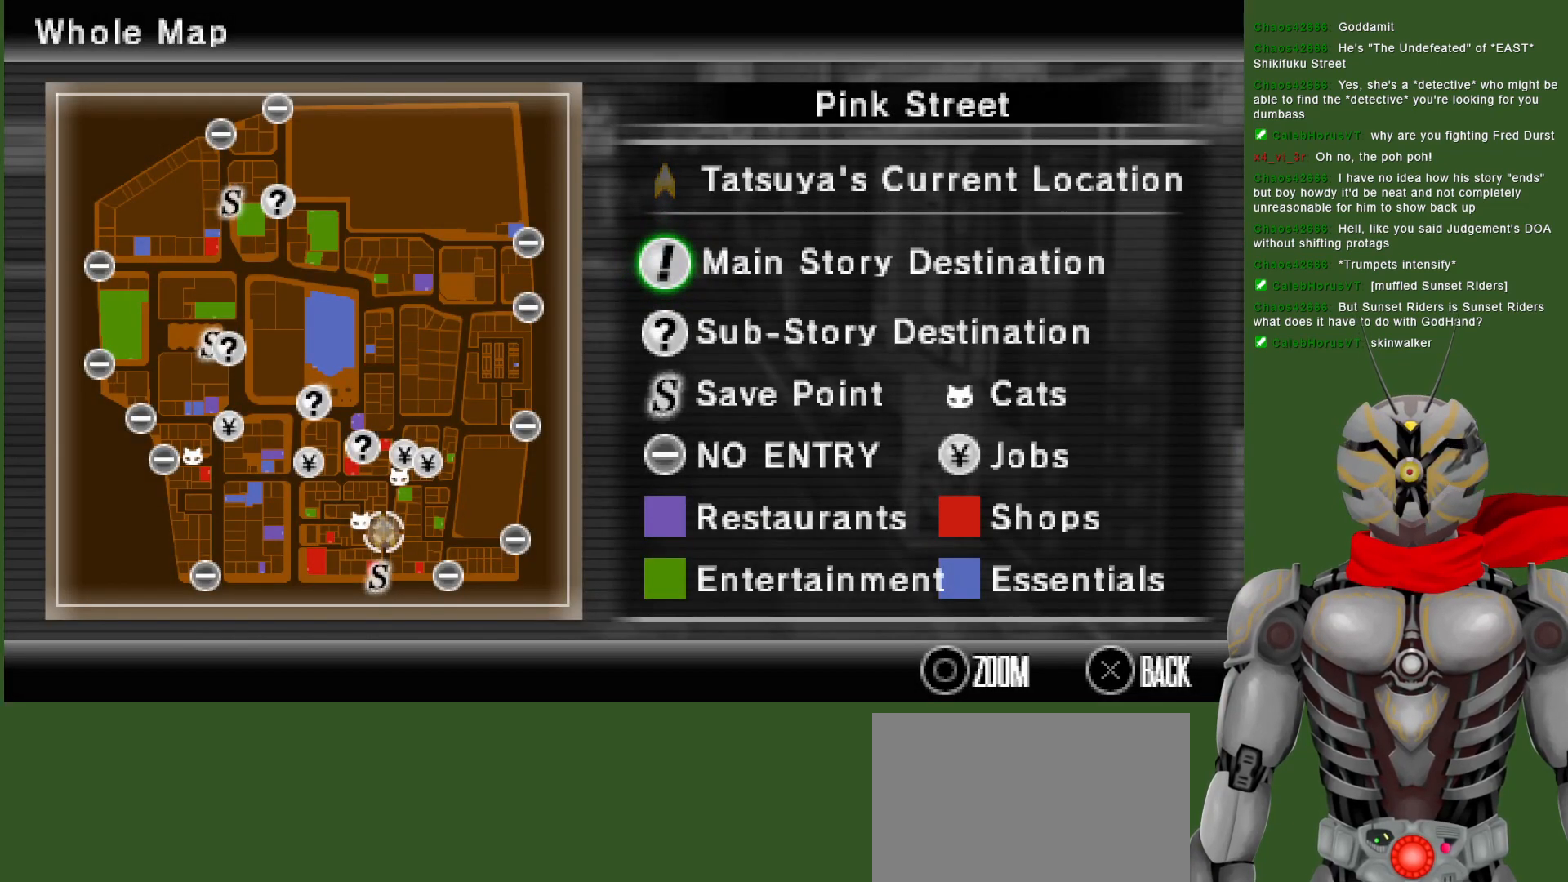
{"buttons": [], "left_stick": "center", "right_stick": "center", "events": []}
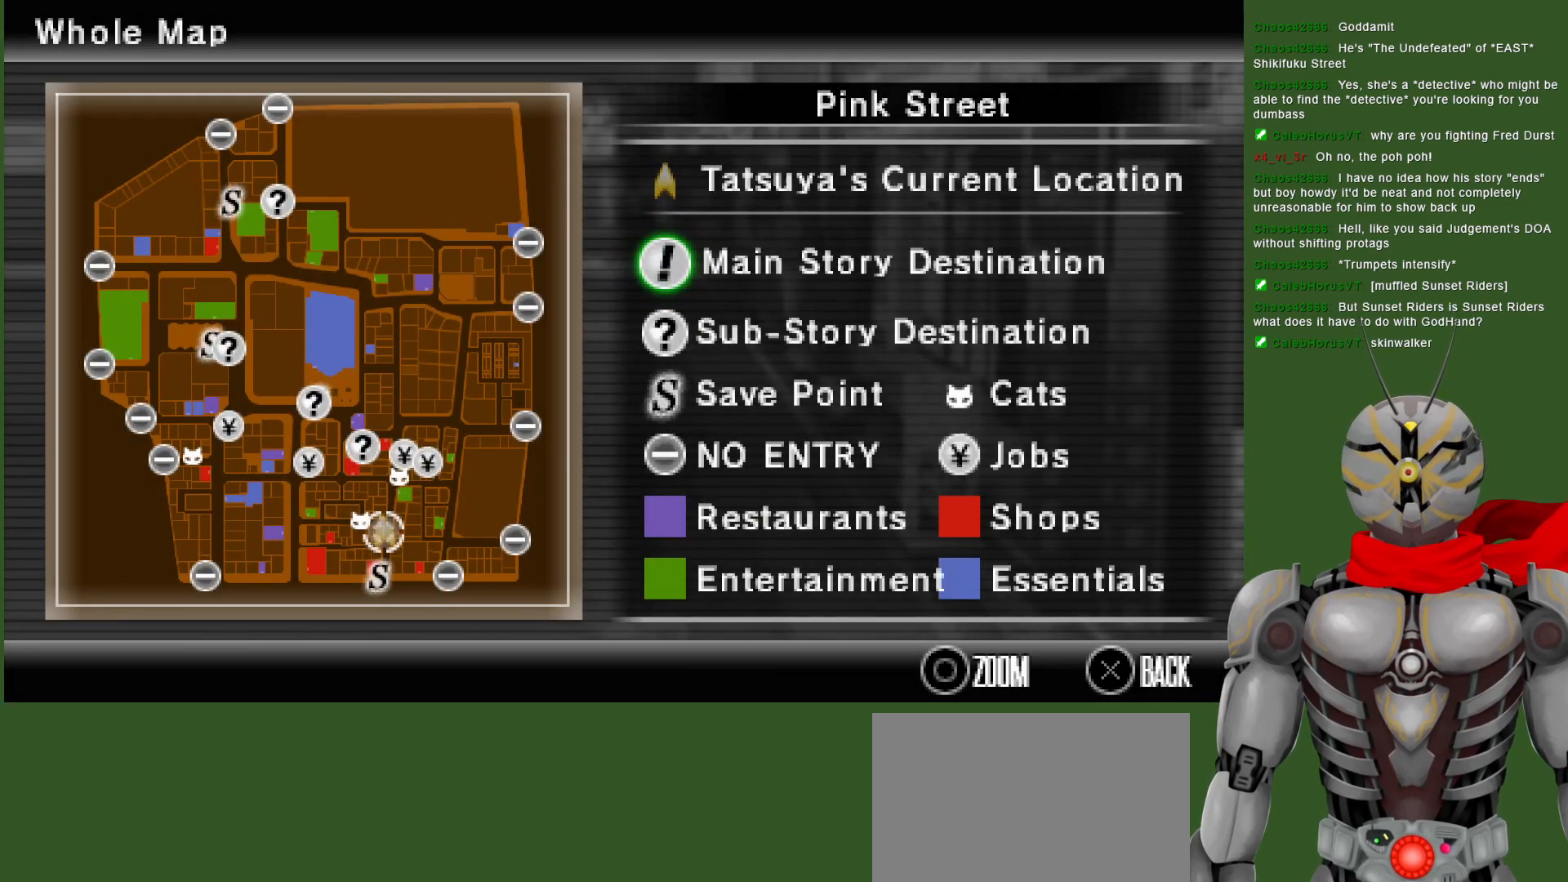
{"buttons": [], "left_stick": "center", "right_stick": "center", "events": []}
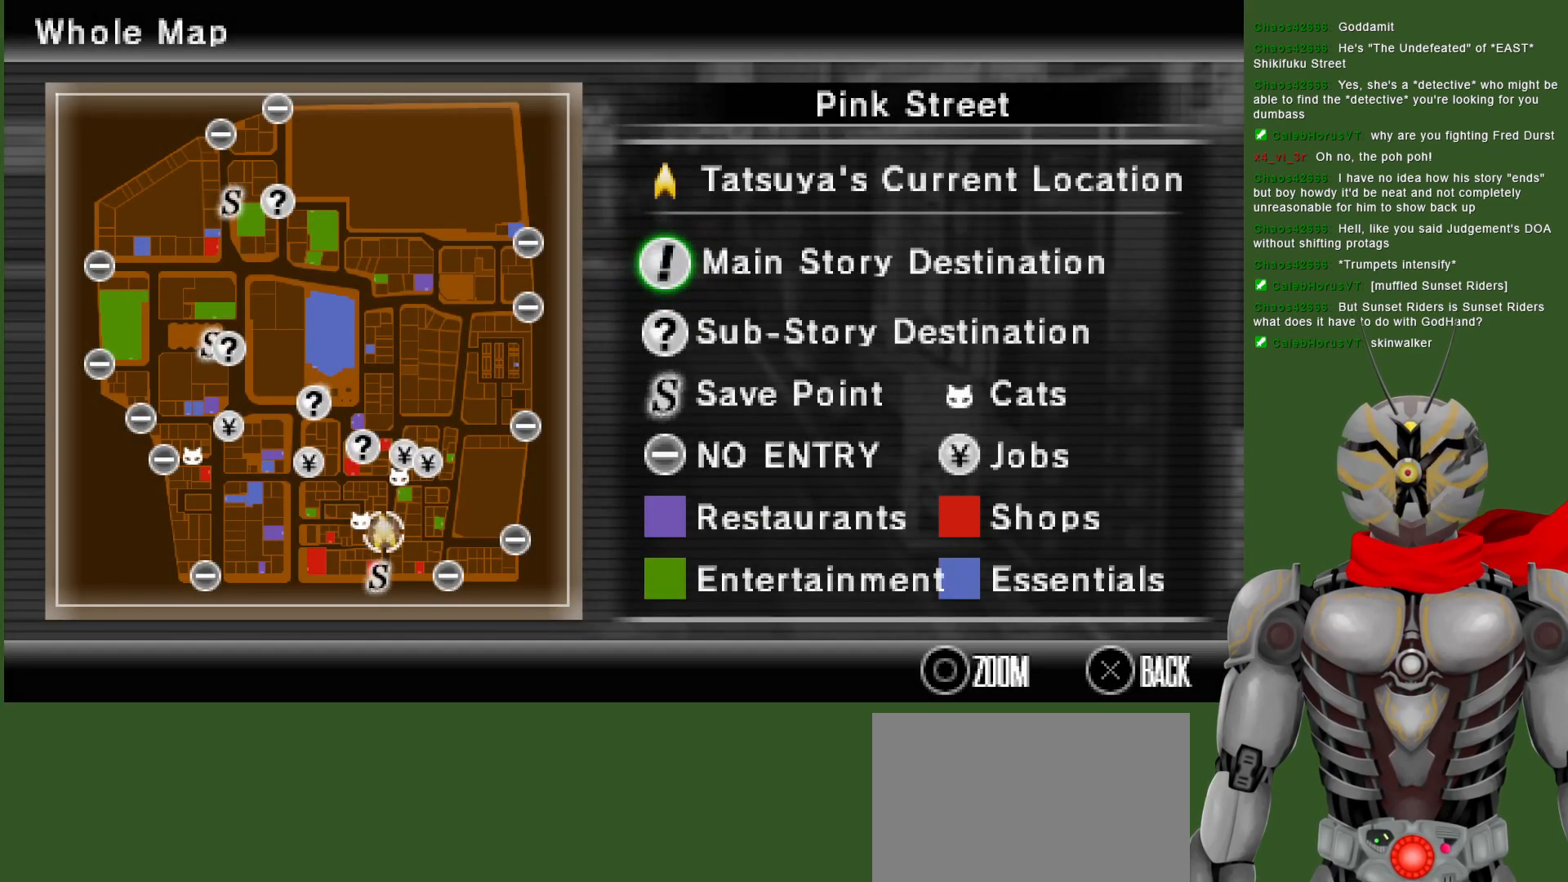
{"buttons": [], "left_stick": "center", "right_stick": "center", "events": []}
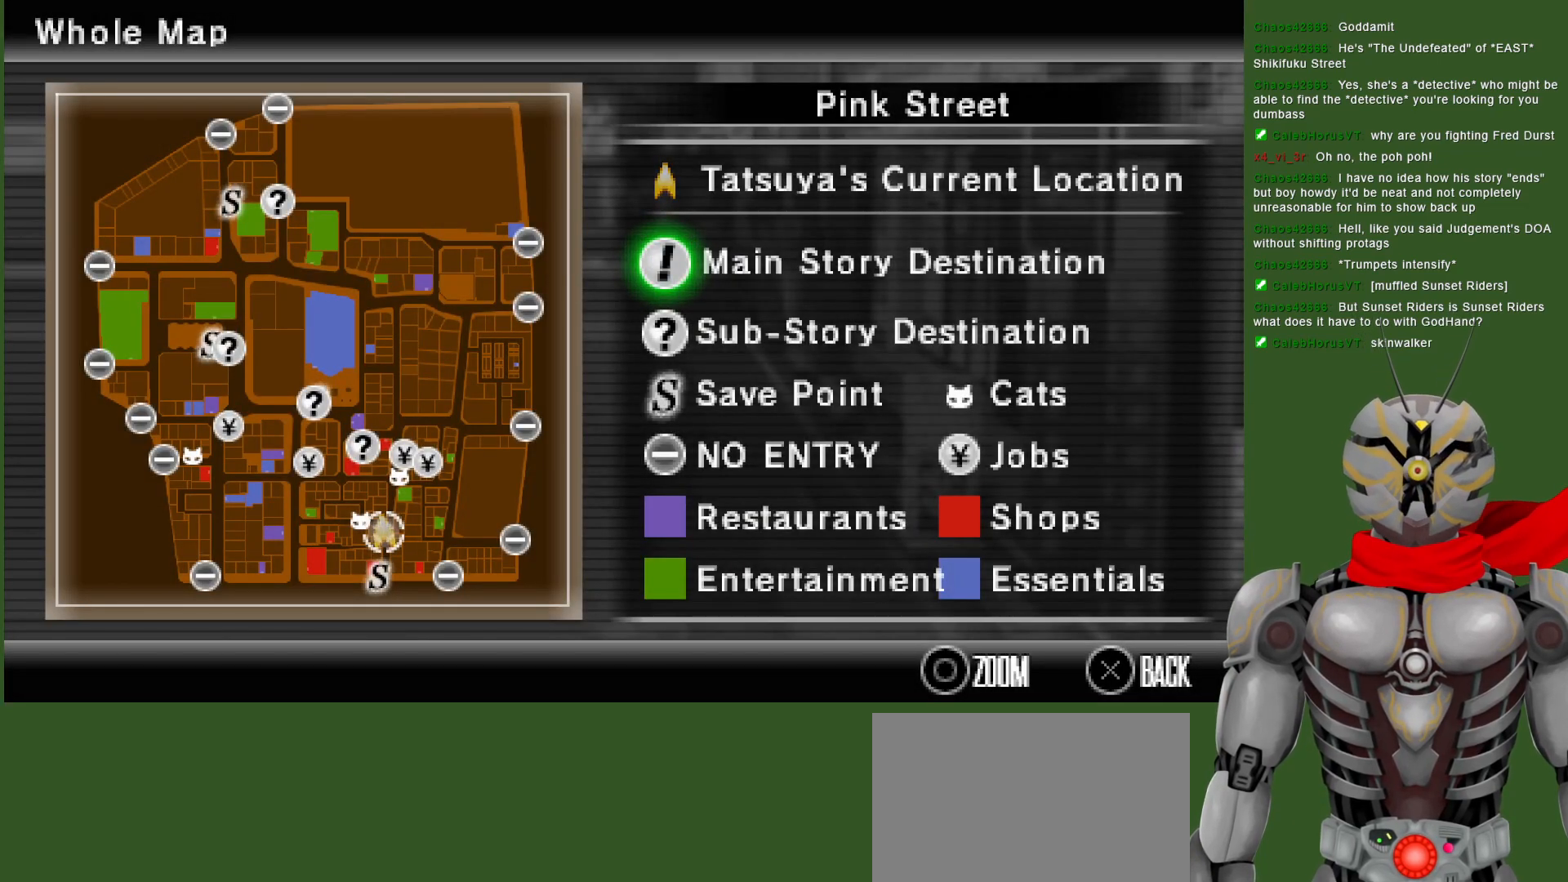
{"buttons": [], "left_stick": "center", "right_stick": "center", "events": []}
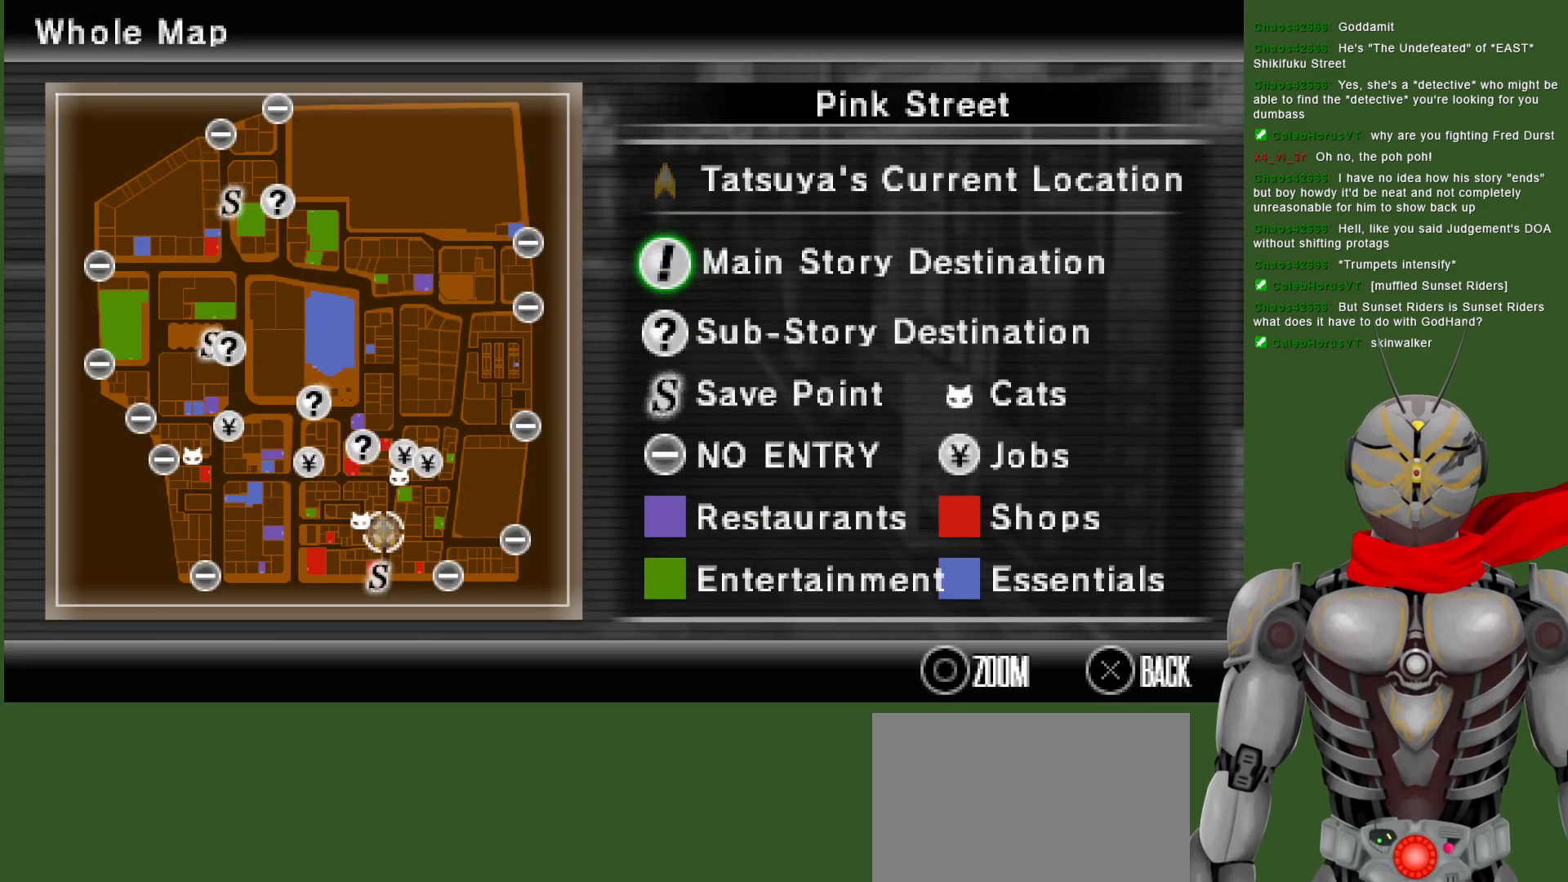
{"buttons": [], "left_stick": "center", "right_stick": "center", "events": []}
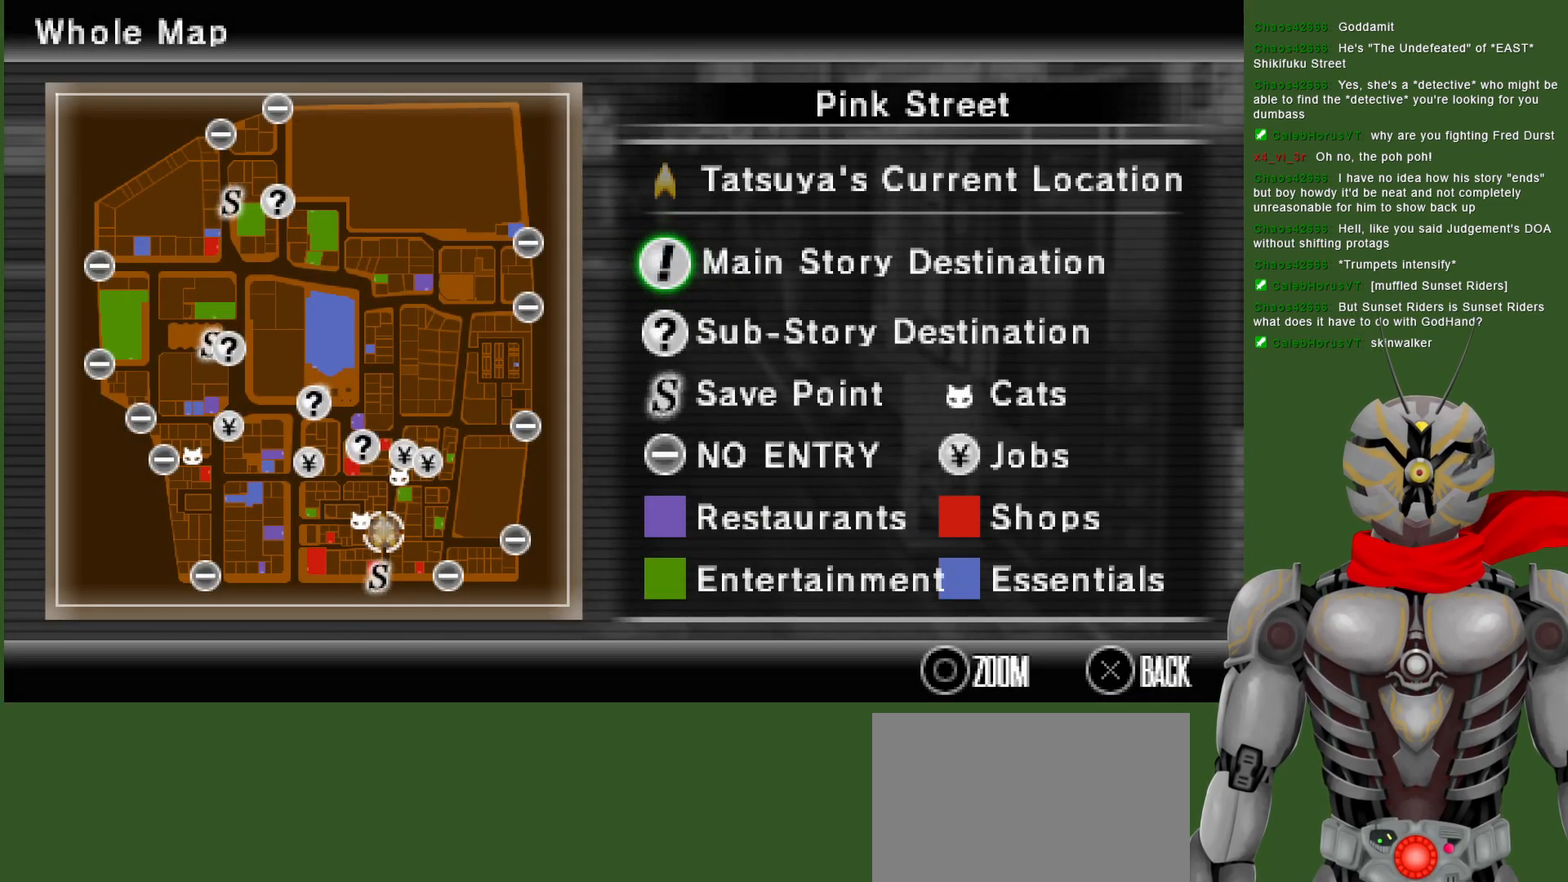
{"buttons": [], "left_stick": "center", "right_stick": "center", "events": []}
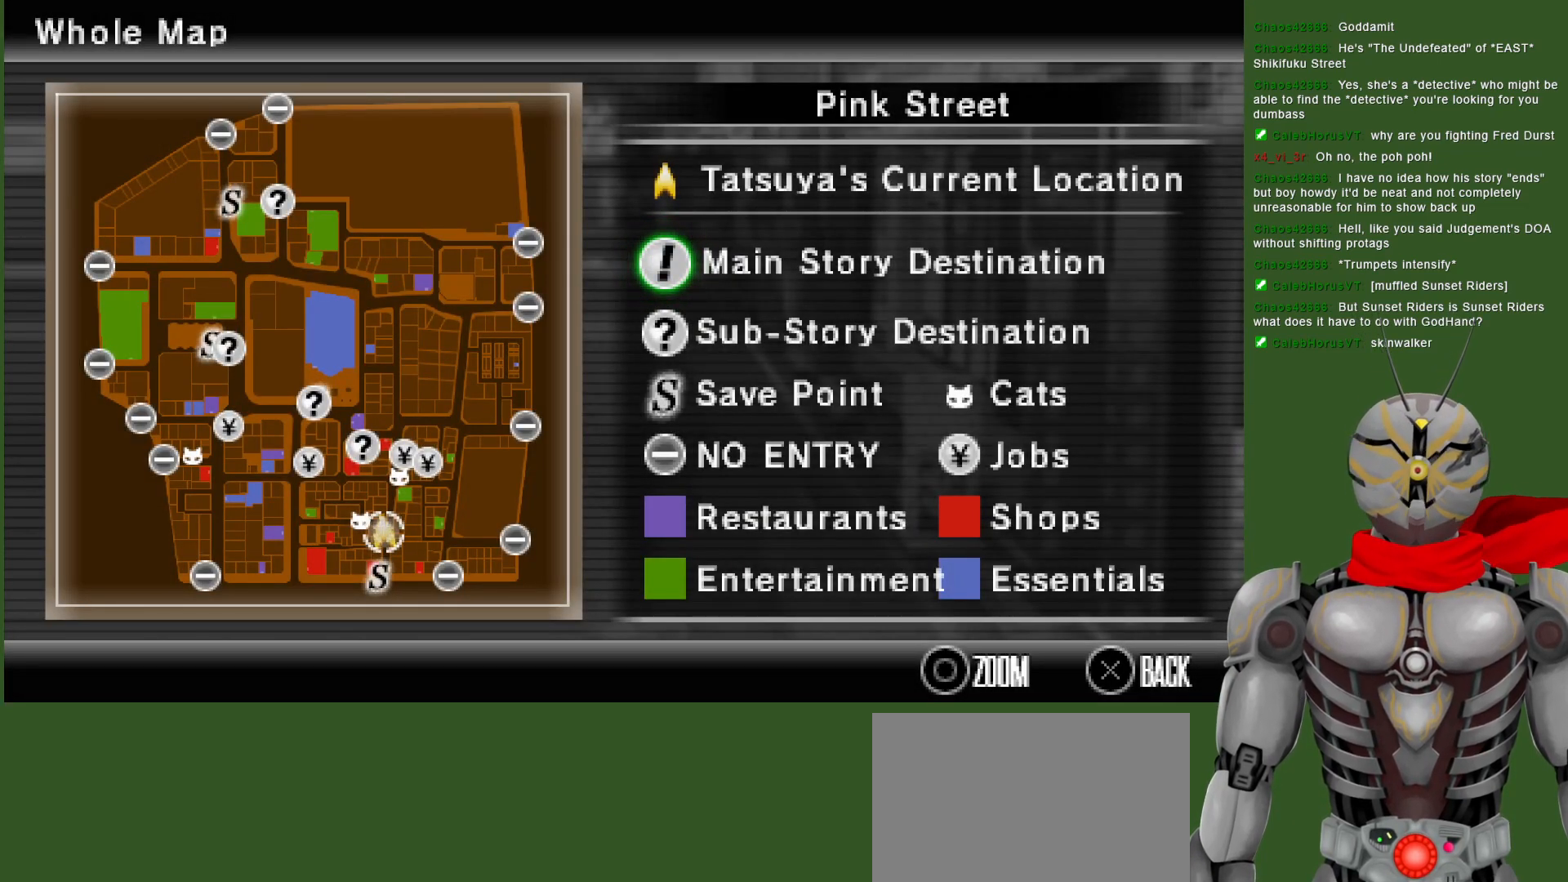
{"buttons": [], "left_stick": "up", "right_stick": "center", "events": [[33, "SELECT", "down"], [133, "SELECT", "up"], [417, "left_stick", "up"]]}
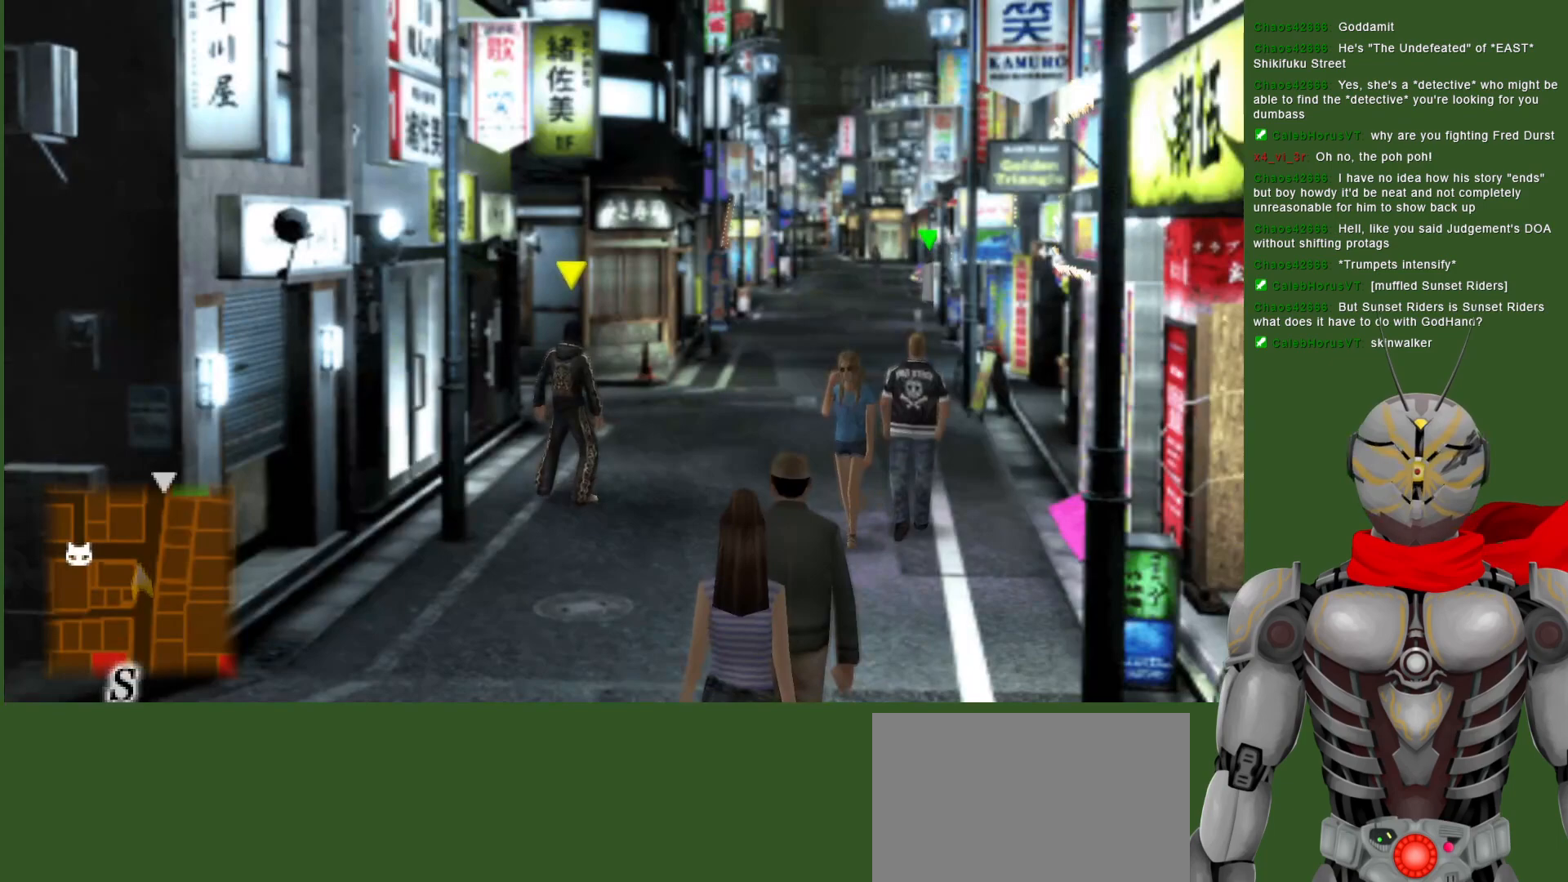
{"buttons": [], "left_stick": "up", "right_stick": "center", "events": []}
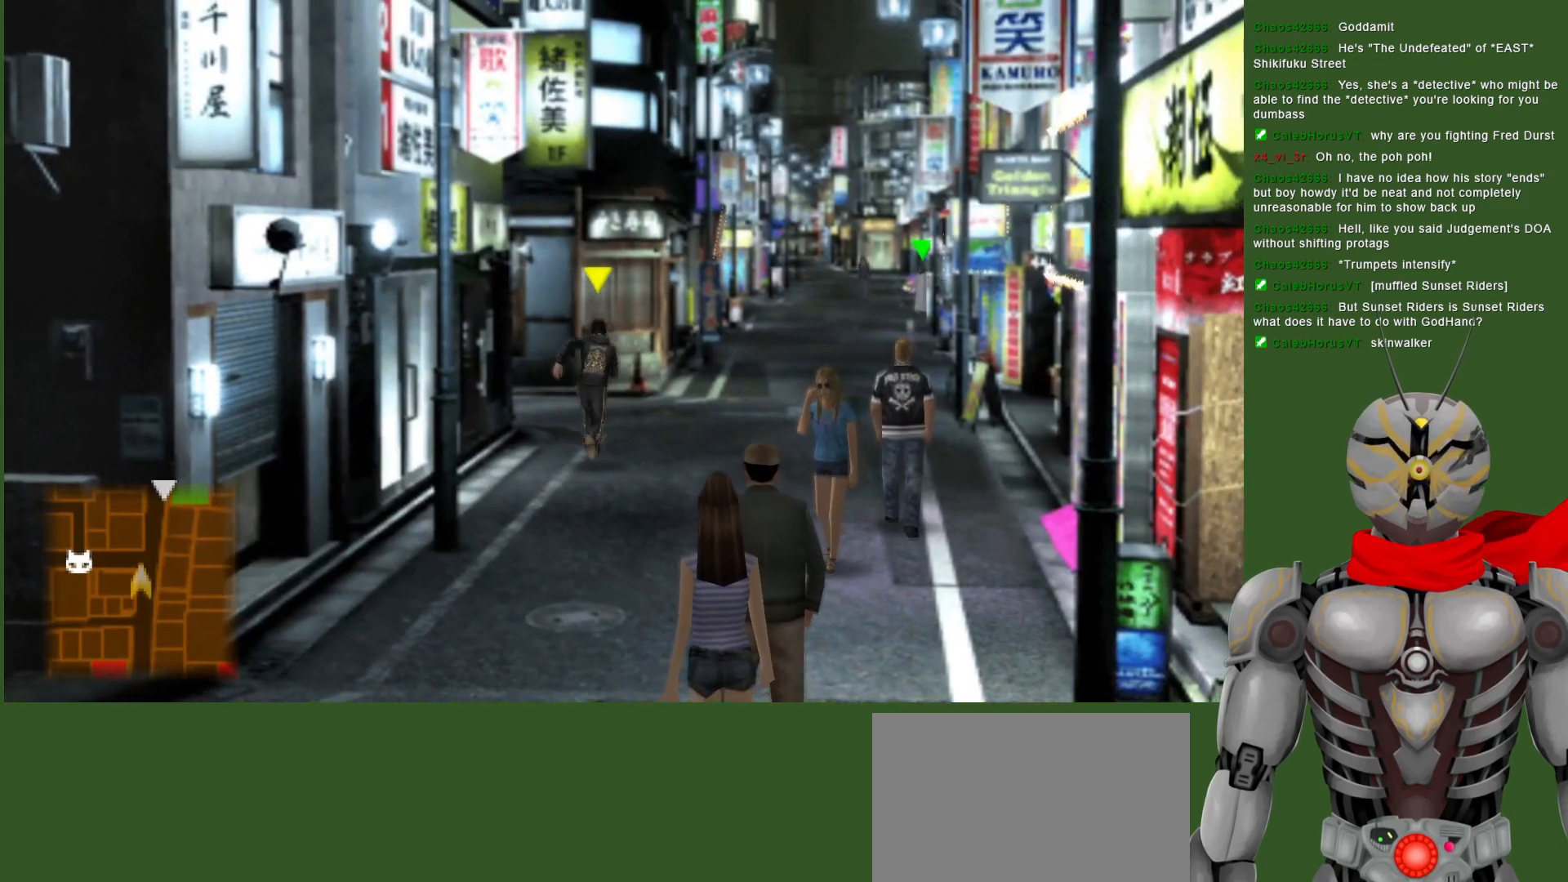
{"buttons": [], "left_stick": "up-left", "right_stick": "center", "events": [[233, "left_stick", "up-left"]]}
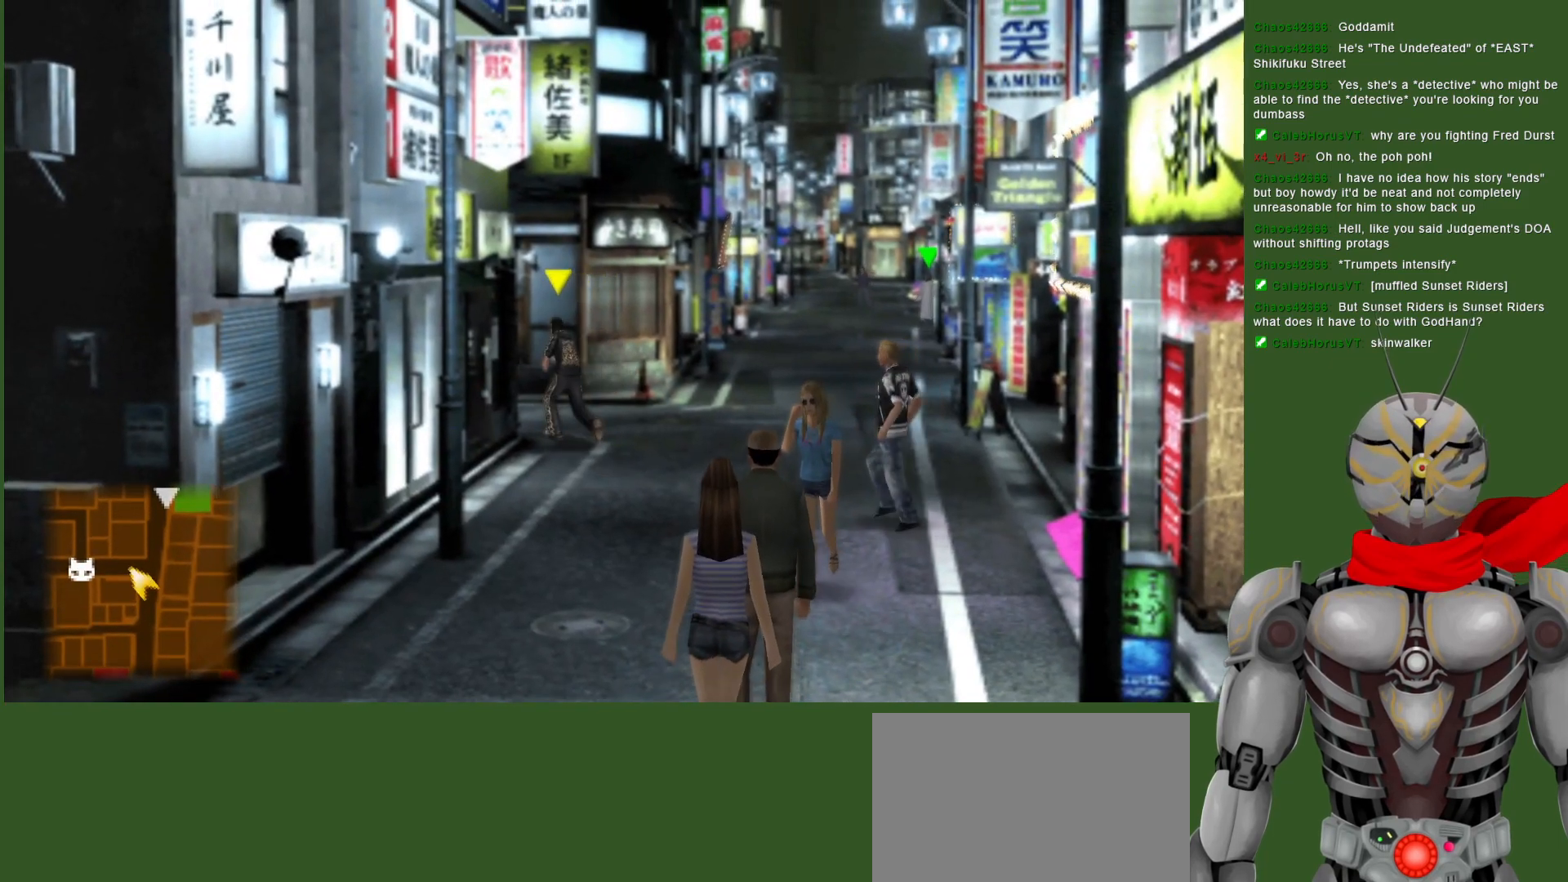
{"buttons": [], "left_stick": "up", "right_stick": "center", "events": [[483, "left_stick", "up"]]}
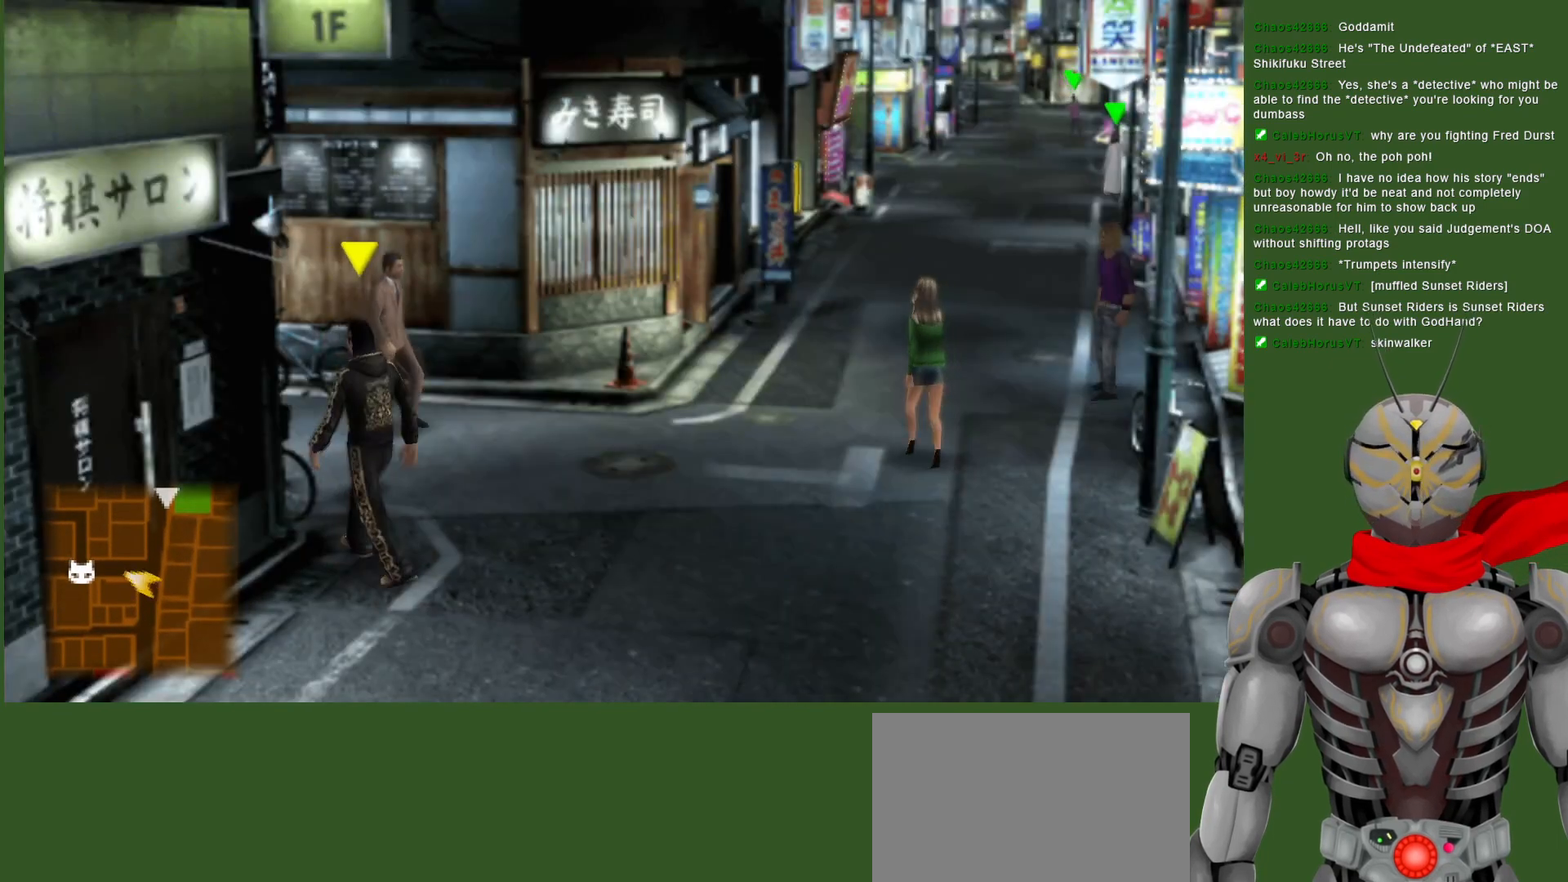
{"buttons": [], "left_stick": "up-left", "right_stick": "center", "events": [[150, "left_stick", "up-left"]]}
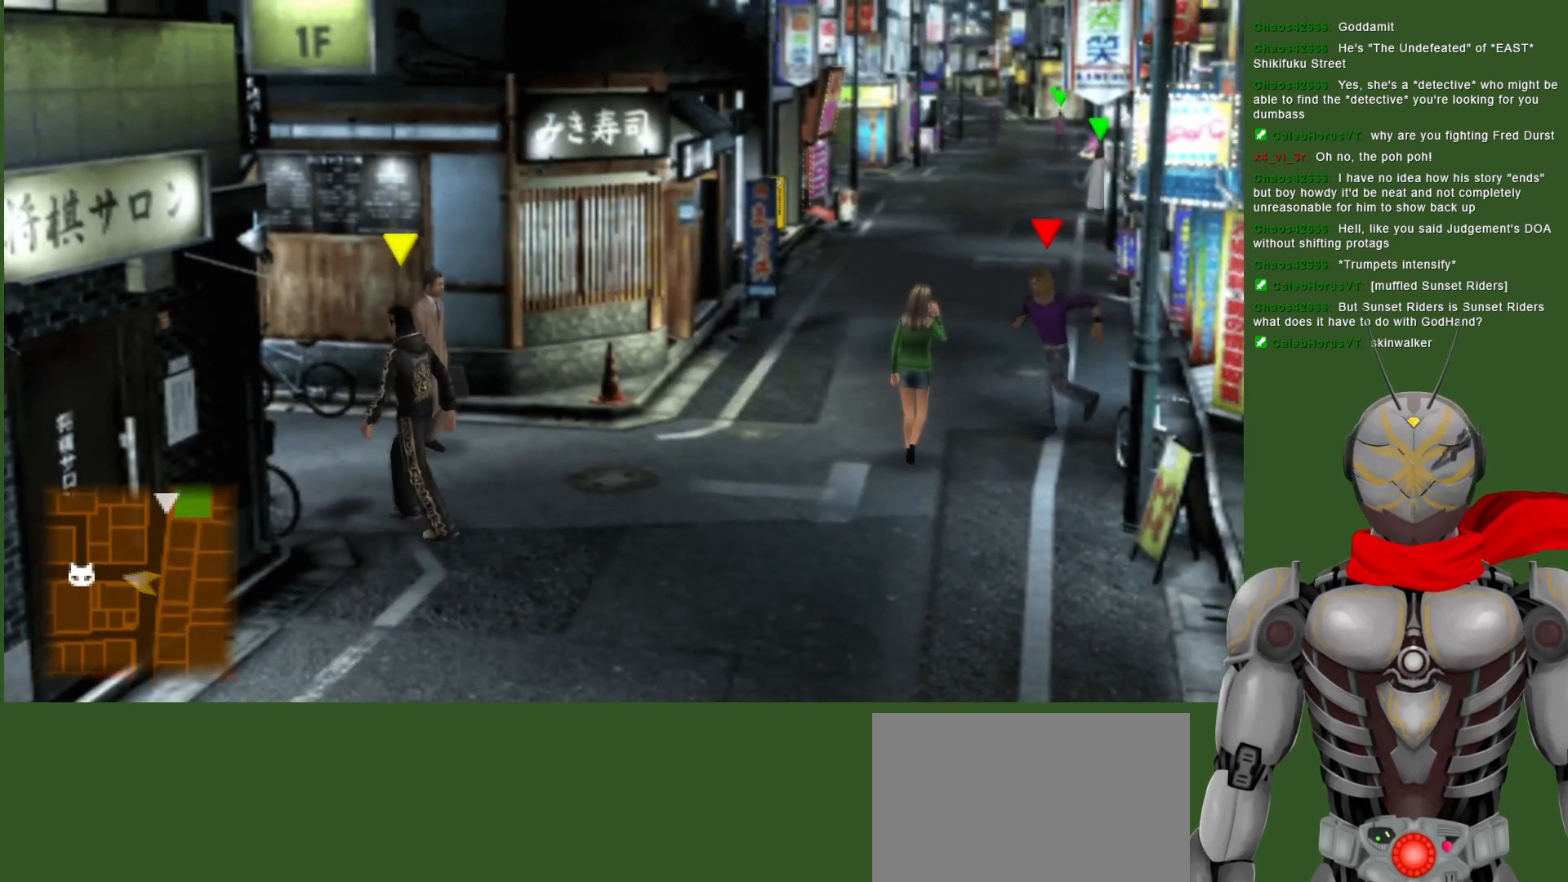
{"buttons": [], "left_stick": "up", "right_stick": "center", "events": [[267, "left_stick", "up"]]}
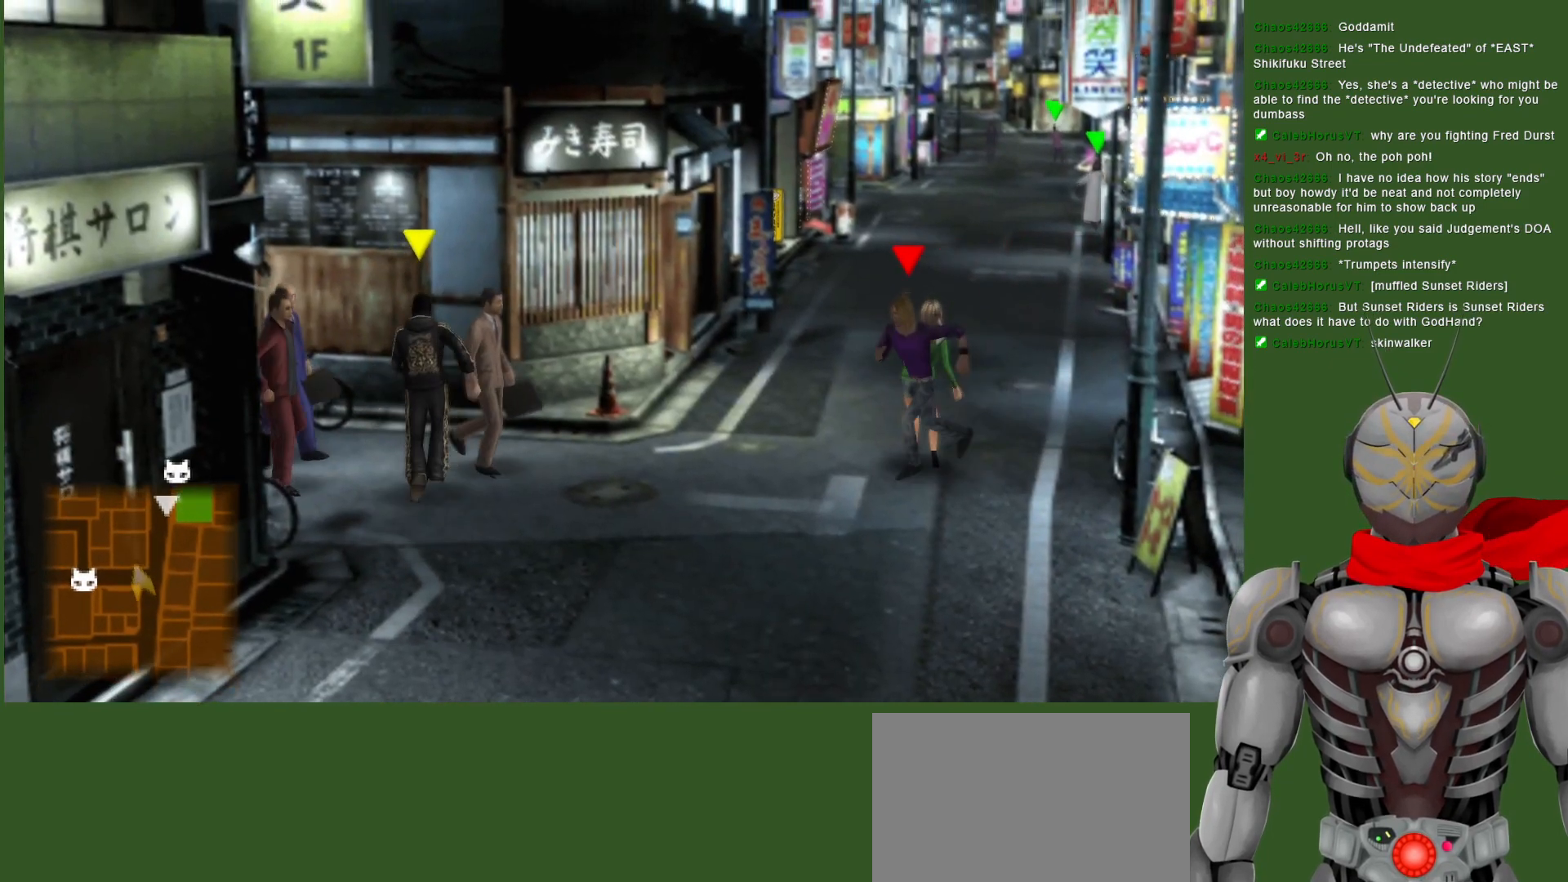
{"buttons": [], "left_stick": "left", "right_stick": "center", "events": [[150, "left_stick", "left"]]}
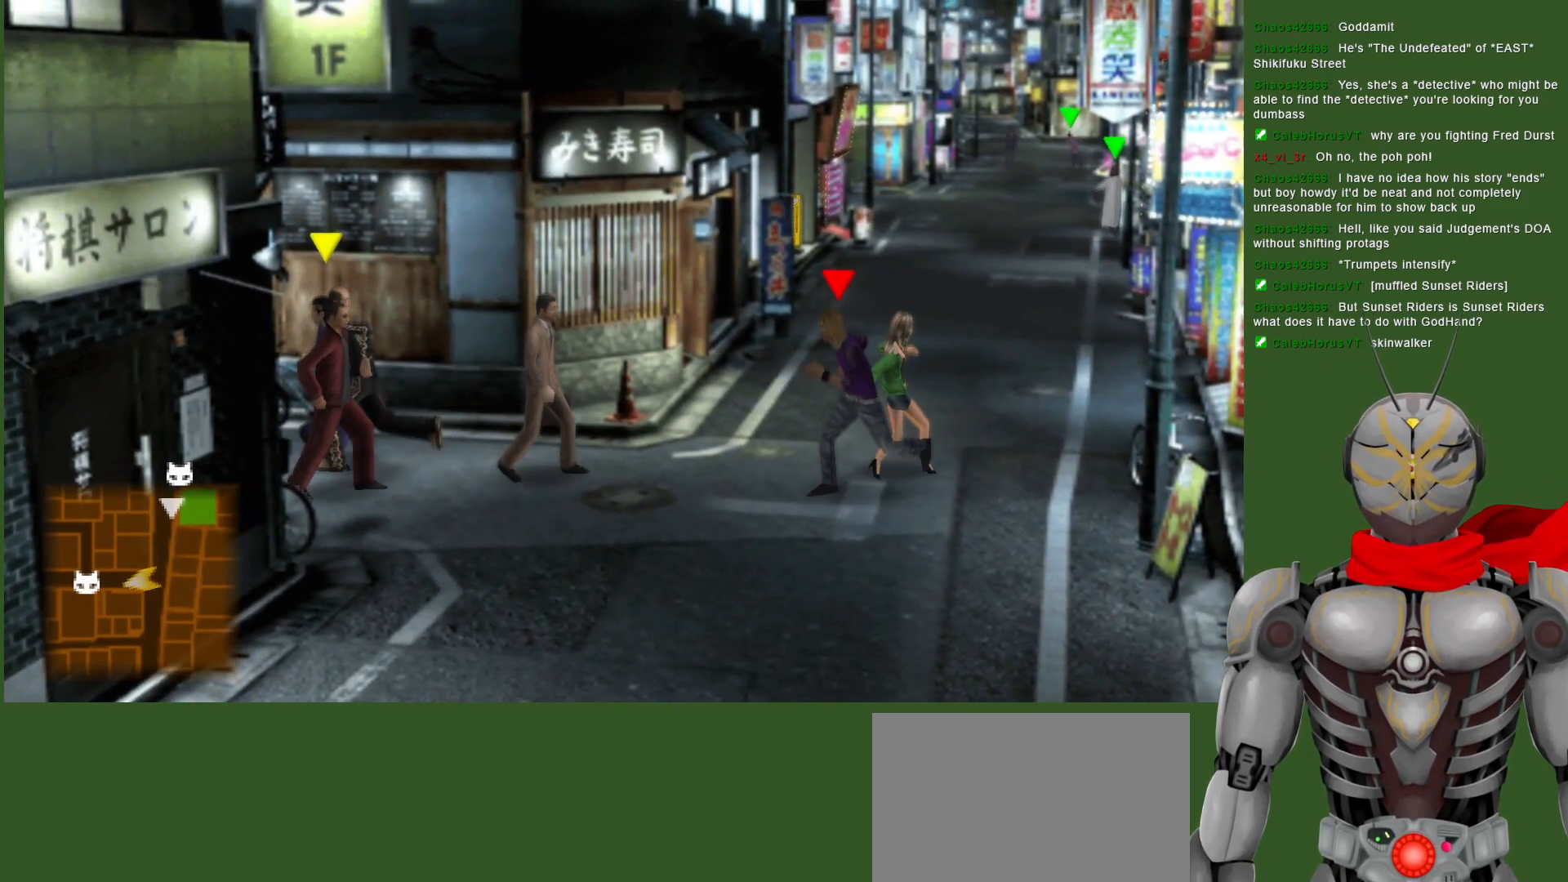
{"buttons": [], "left_stick": "left", "right_stick": "center", "events": []}
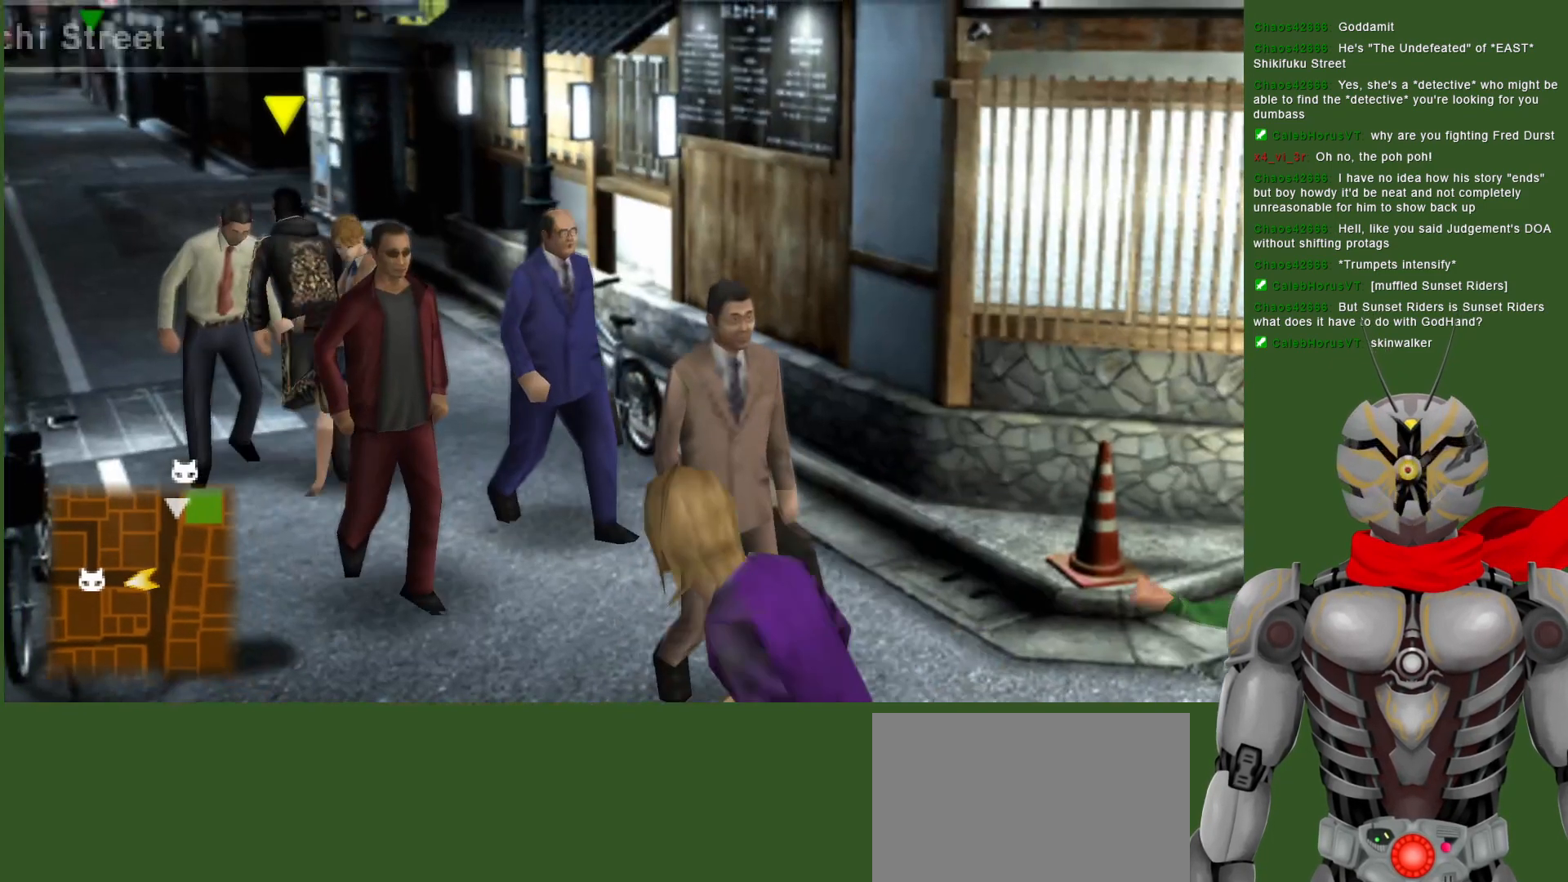
{"buttons": [], "left_stick": "up-left", "right_stick": "center", "events": [[150, "left_stick", "up-left"]]}